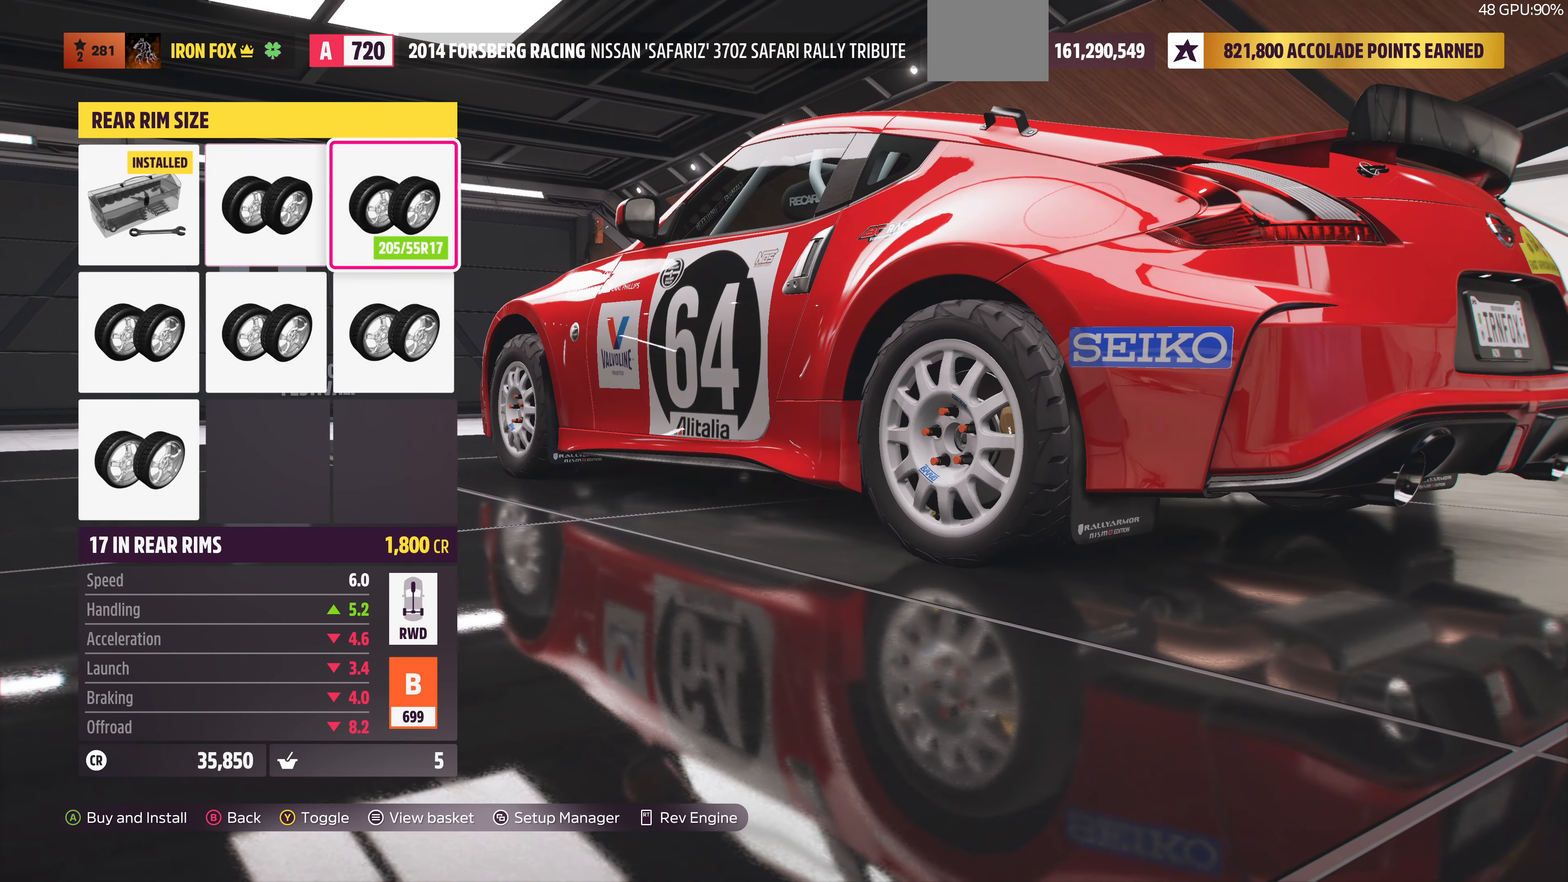
Gameplay with a controller (PlayStation layout); each line is a JSON object with the inputs held at the frame after it. "events" lists button and stick changes between this image and that frame as [ms after this image, input, new state], when the widget could be followed in between.
{"buttons": [], "left_stick": "center", "right_stick": "center", "events": [[134, "DPAD_LEFT", "down"], [267, "DPAD_LEFT", "up"], [334, "DPAD_LEFT", "down"], [400, "DPAD_LEFT", "up"]]}
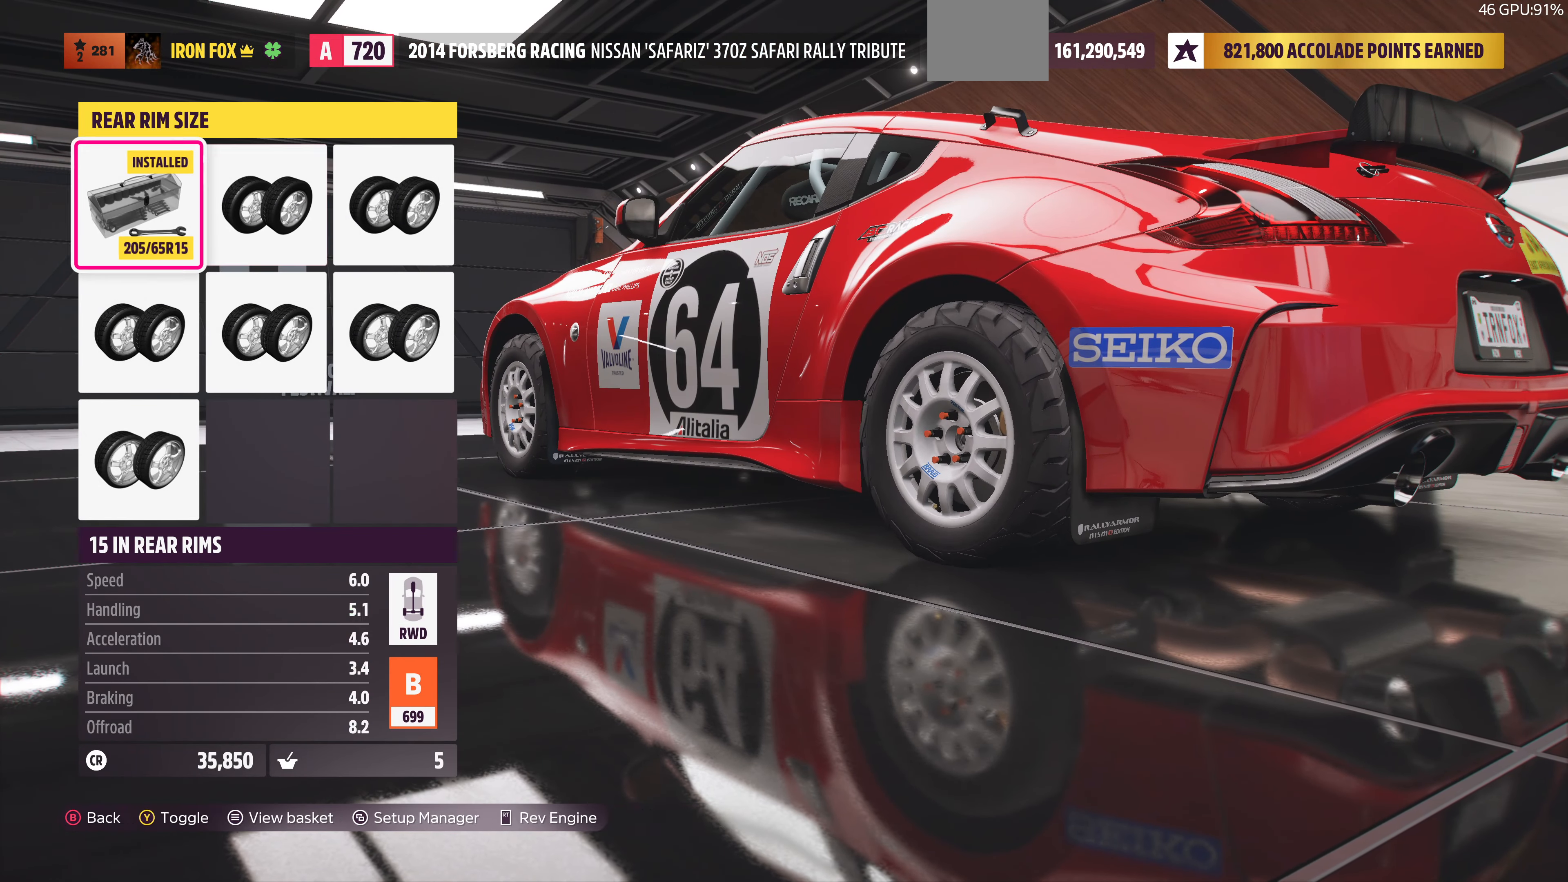
{"buttons": ["CIRCLE"], "left_stick": "center", "right_stick": "center", "events": [[100, "DPAD_DOWN", "down"], [134, "DPAD_DOWN", "up"], [400, "CIRCLE", "down"]]}
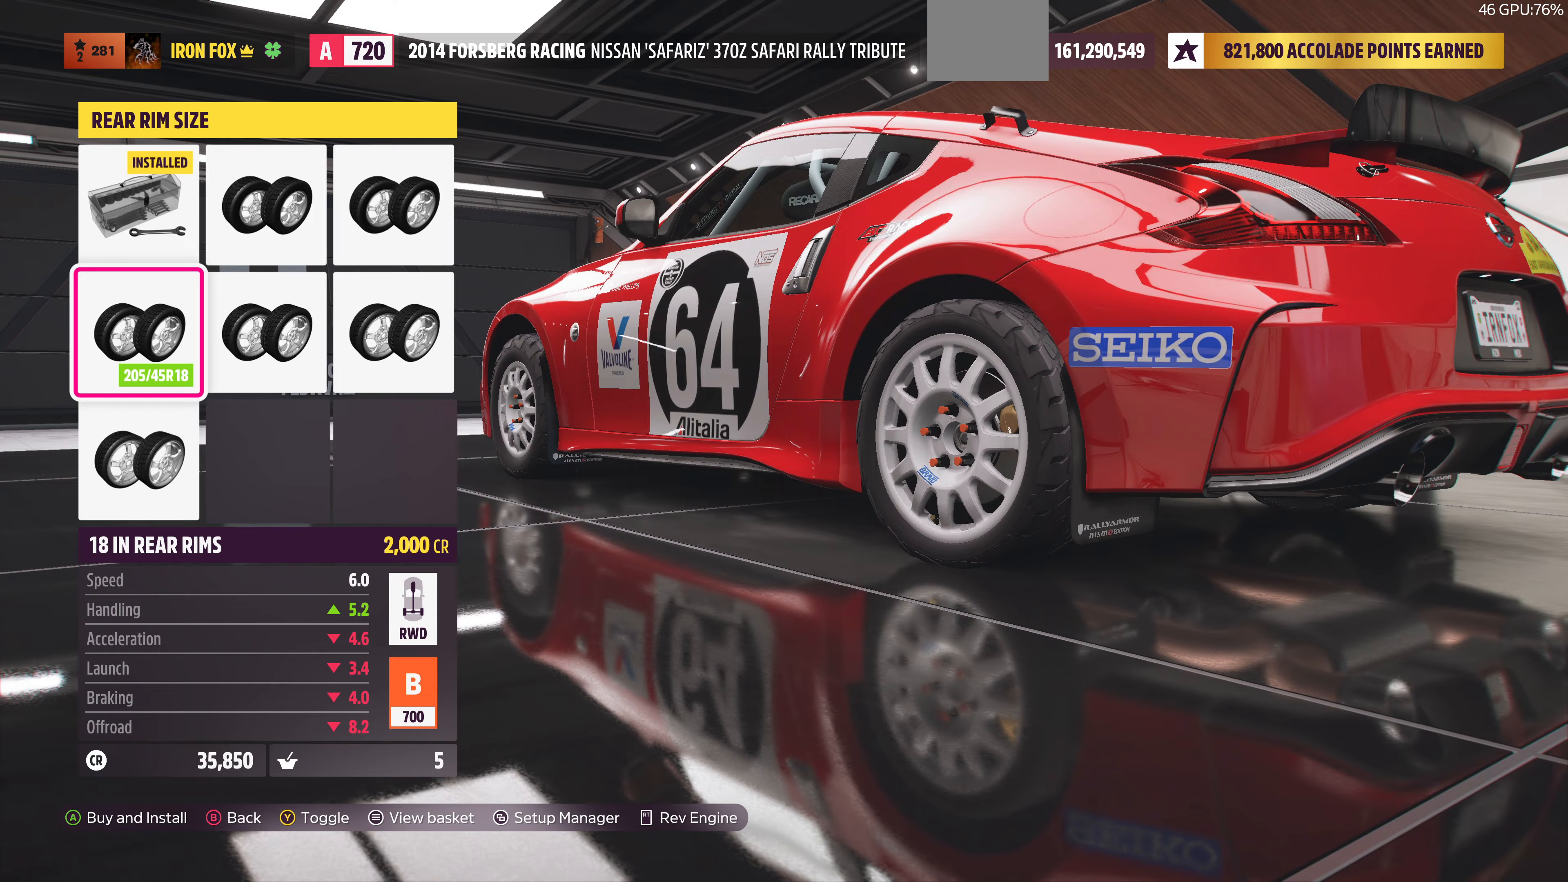
{"buttons": [], "left_stick": "center", "right_stick": "center", "events": [[67, "CIRCLE", "up"]]}
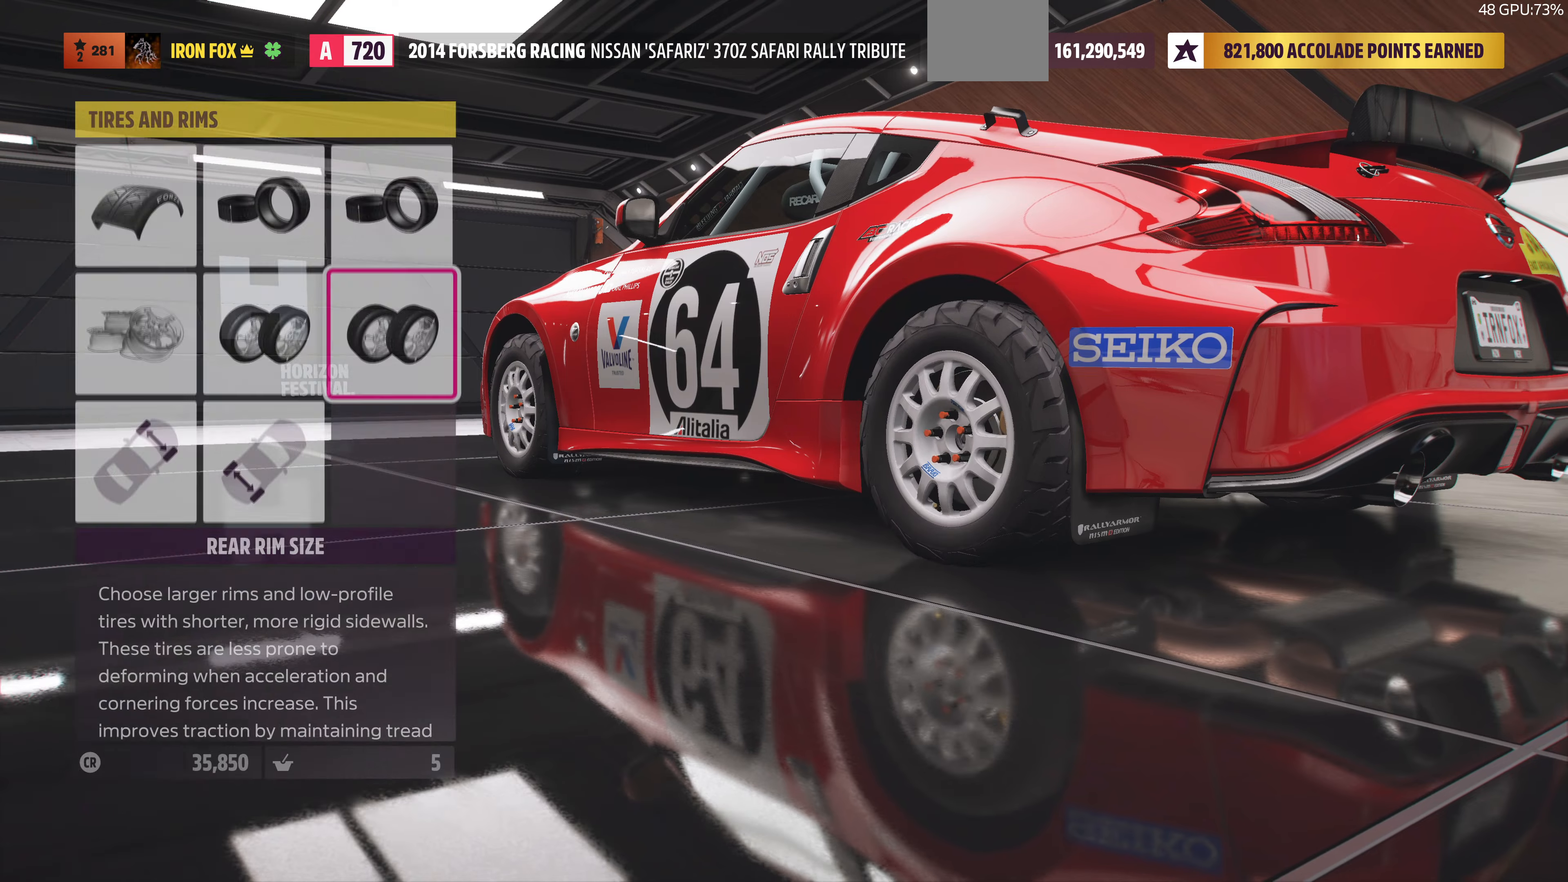
{"buttons": [], "left_stick": "center", "right_stick": "center", "events": [[100, "DPAD_LEFT", "down"], [167, "CROSS", "down"], [233, "DPAD_LEFT", "up"], [333, "CROSS", "up"]]}
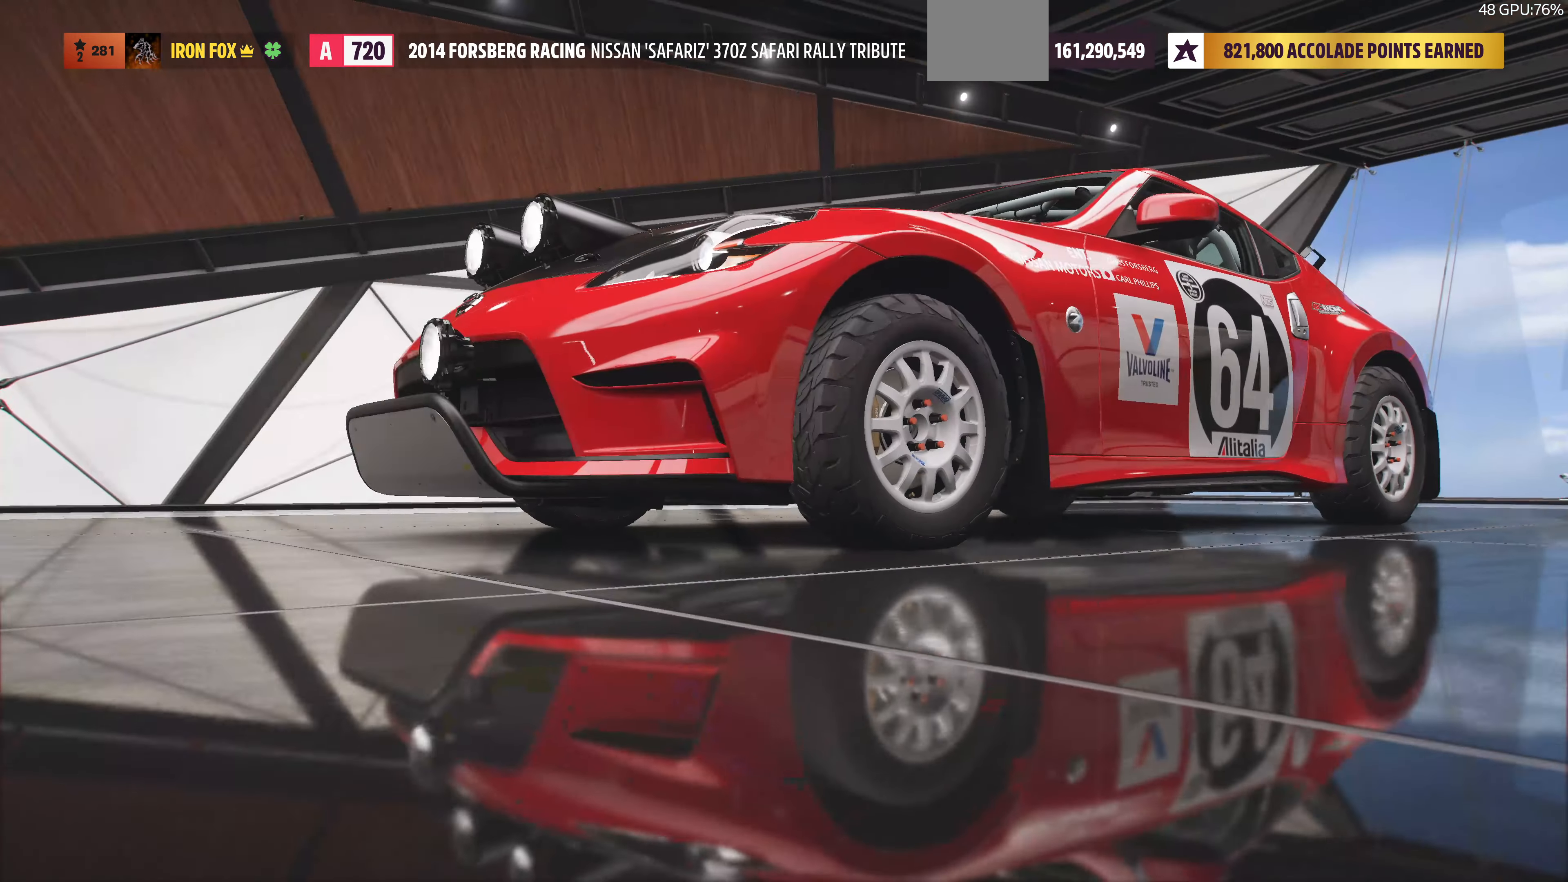
{"buttons": [], "left_stick": "center", "right_stick": "center", "events": []}
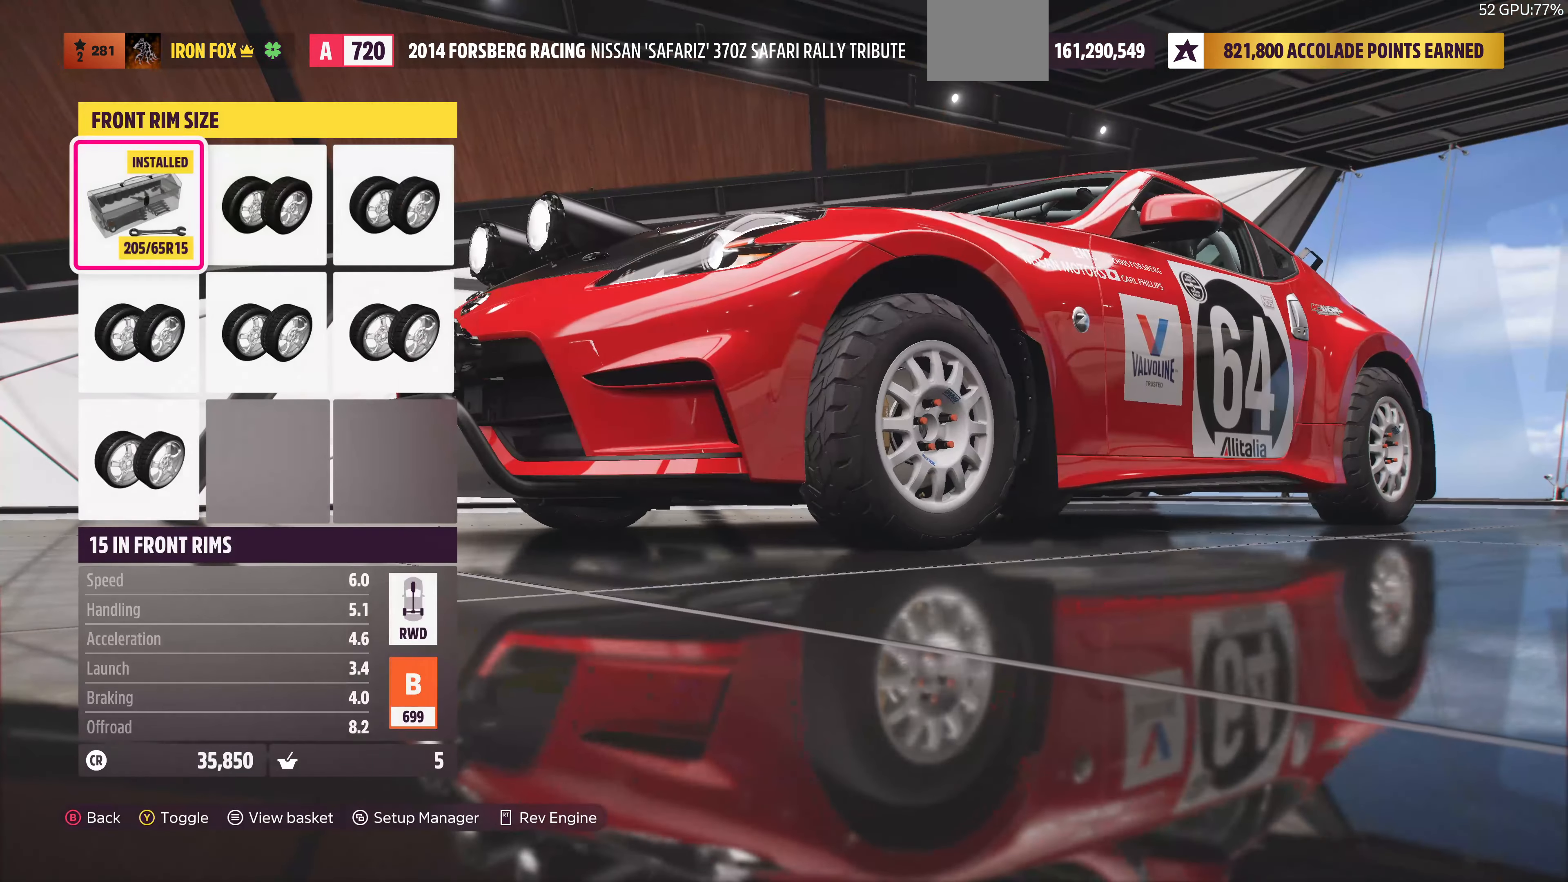
{"buttons": [], "left_stick": "center", "right_stick": "center", "events": [[33, "DPAD_RIGHT", "down"], [133, "DPAD_RIGHT", "up"], [300, "DPAD_RIGHT", "down"], [433, "DPAD_RIGHT", "up"]]}
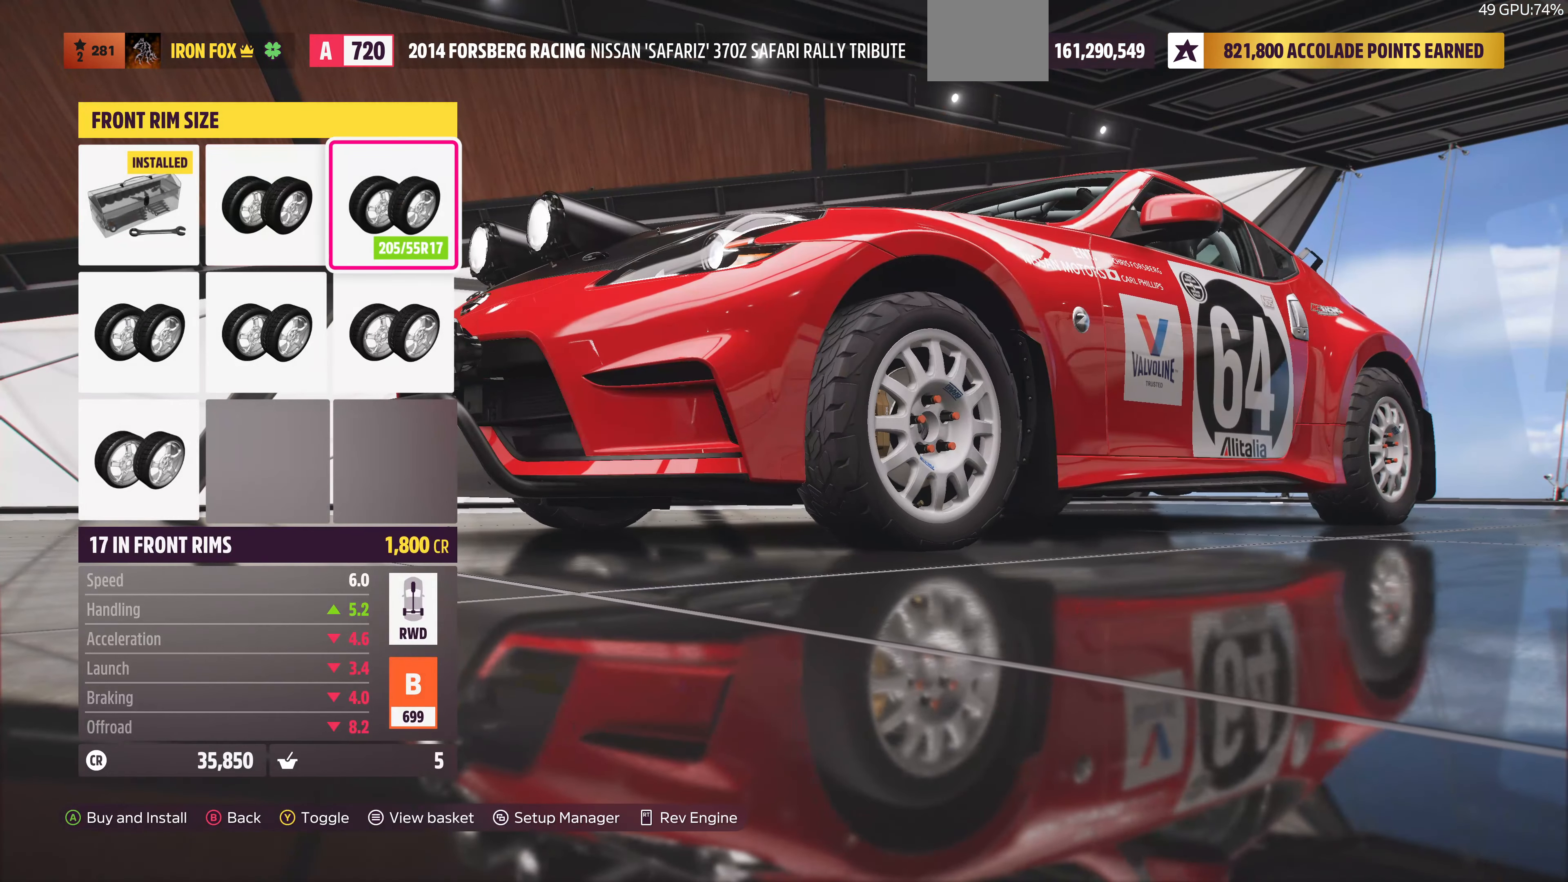
{"buttons": ["DPAD_LEFT"], "left_stick": "center", "right_stick": "center", "events": [[267, "DPAD_LEFT", "down"], [300, "DPAD_LEFT", "up"], [433, "DPAD_LEFT", "down"]]}
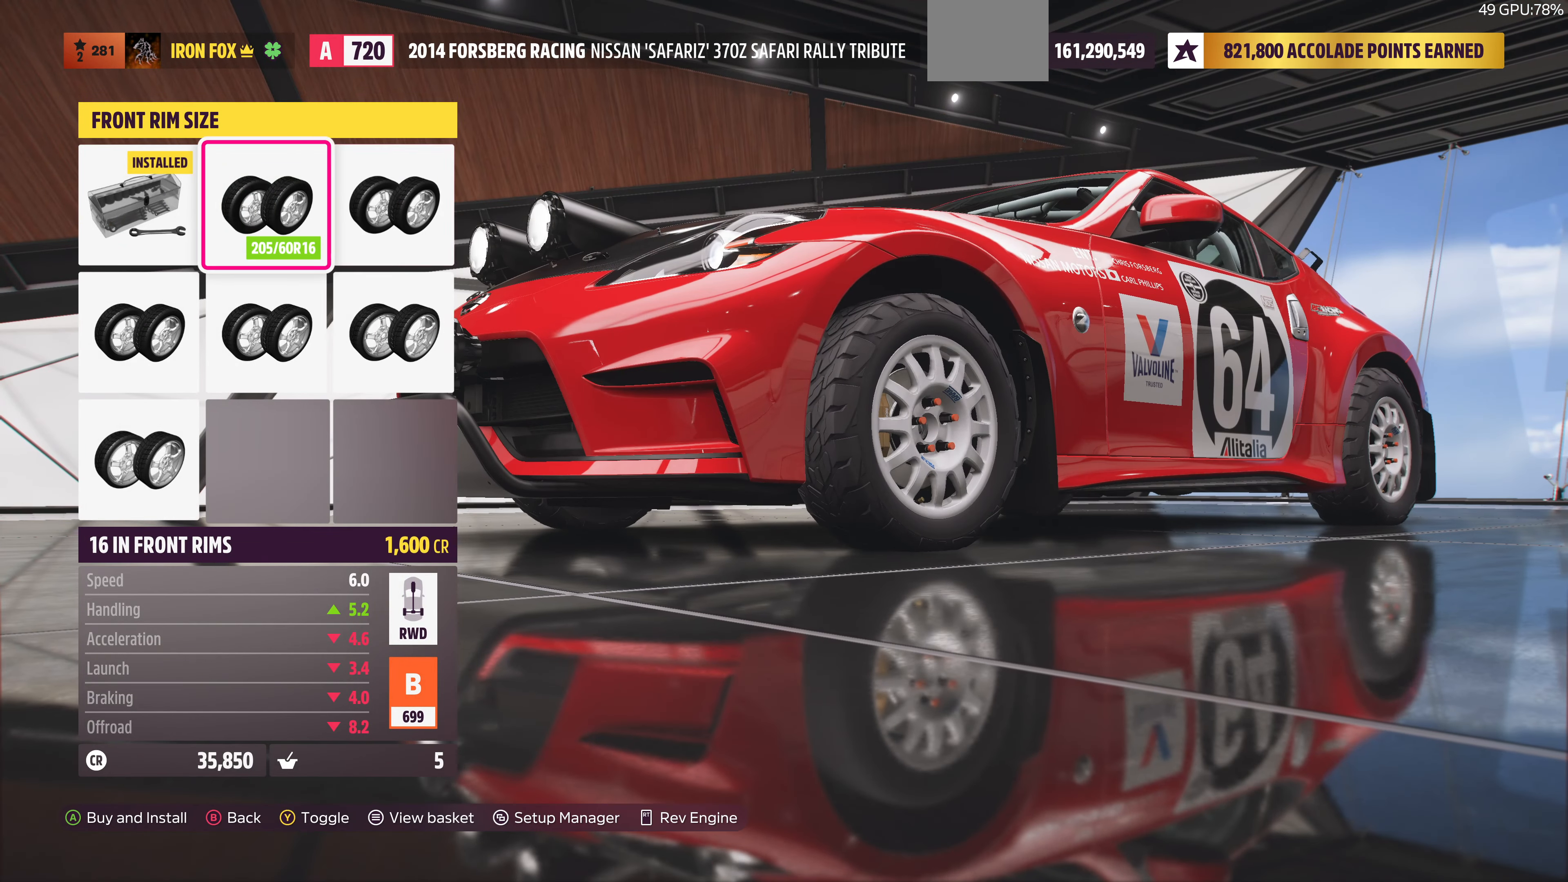
{"buttons": ["CIRCLE"], "left_stick": "center", "right_stick": "center", "events": [[33, "DPAD_LEFT", "up"], [100, "DPAD_DOWN", "down"], [200, "DPAD_DOWN", "up"], [467, "CIRCLE", "down"]]}
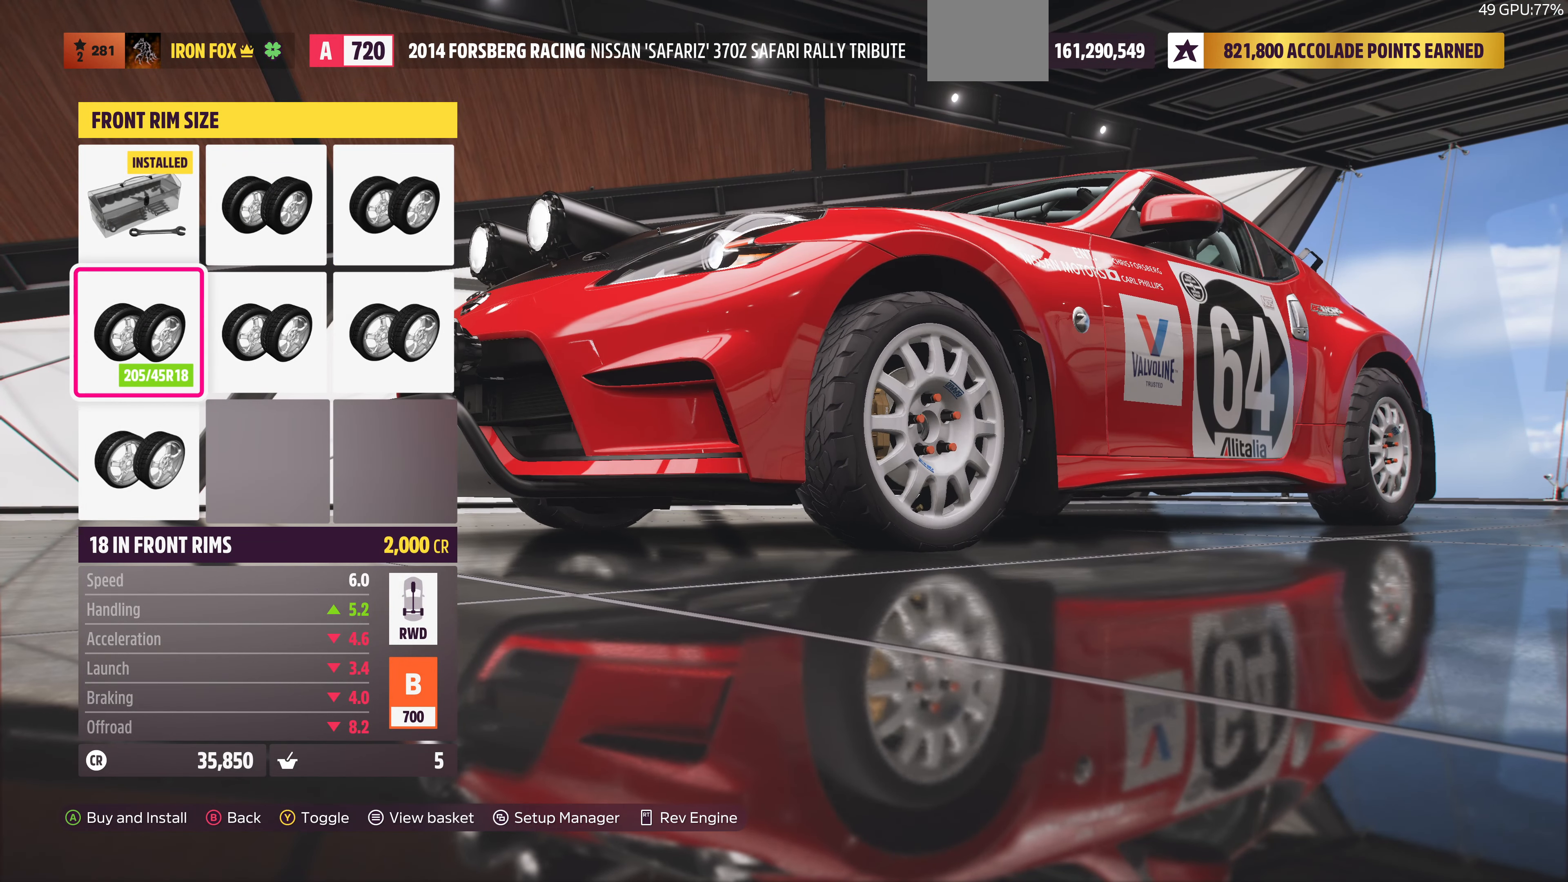
{"buttons": [], "left_stick": "center", "right_stick": "center", "events": [[100, "CIRCLE", "up"]]}
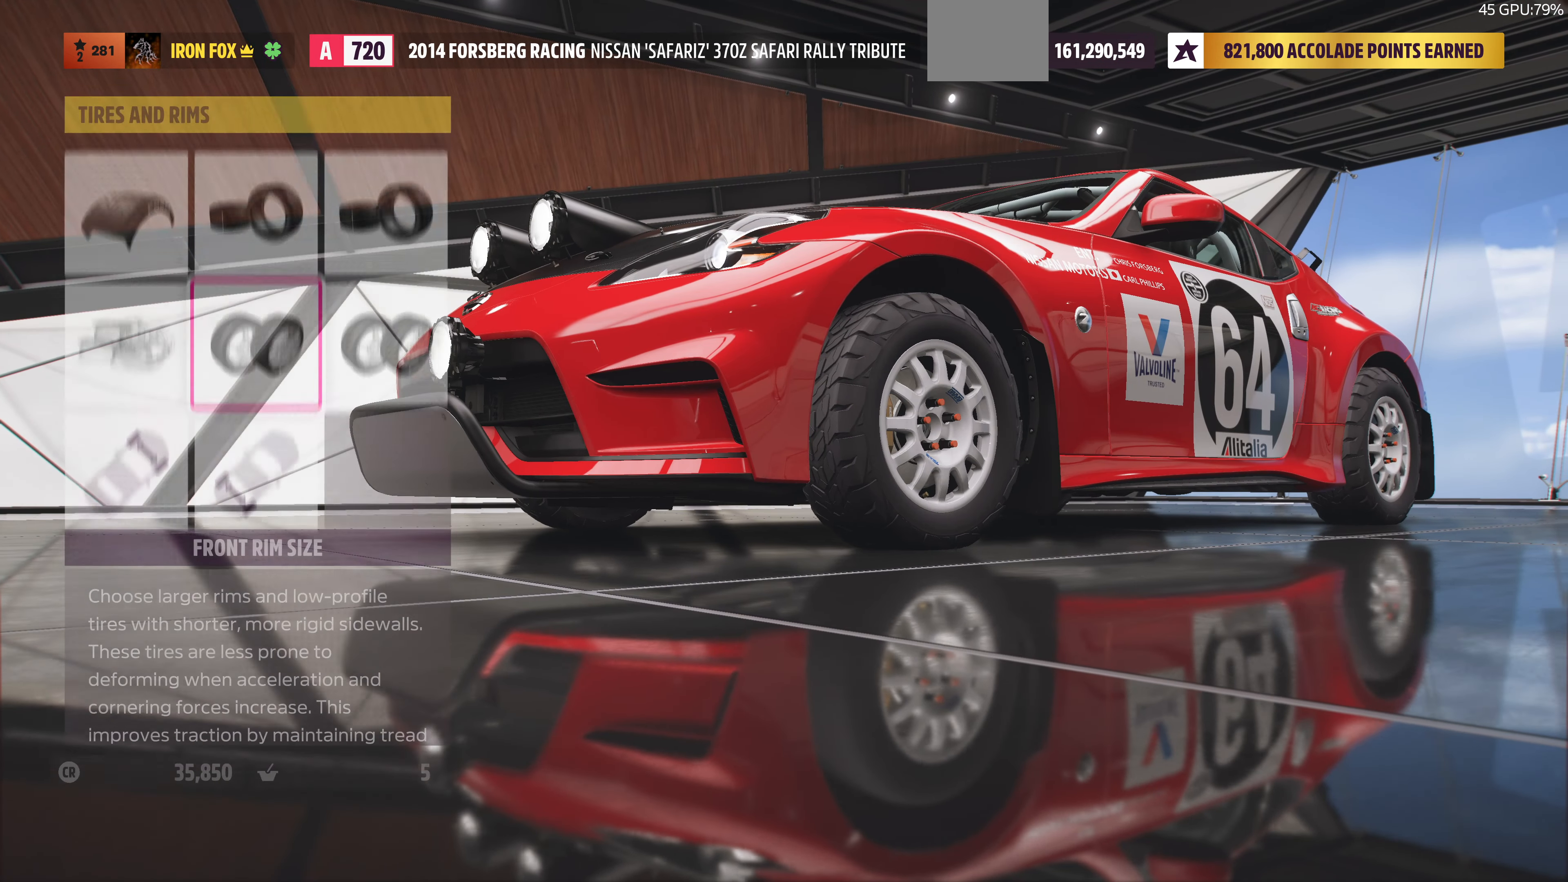
{"buttons": [], "left_stick": "center", "right_stick": "center", "events": [[367, "CIRCLE", "down"], [500, "CIRCLE", "up"]]}
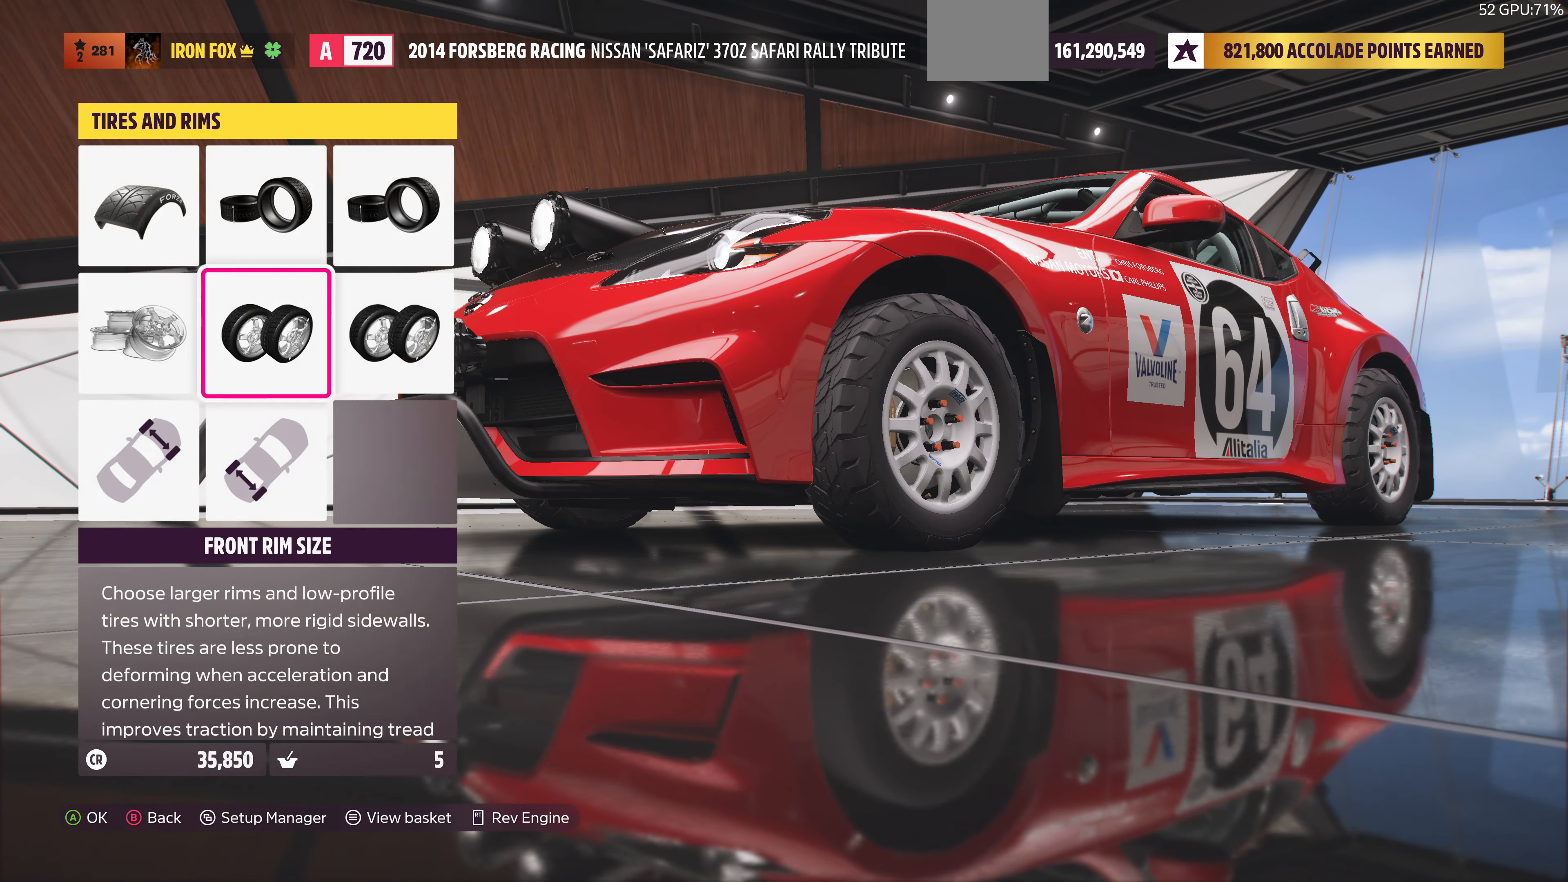
{"buttons": [], "left_stick": "center", "right_stick": "center", "events": []}
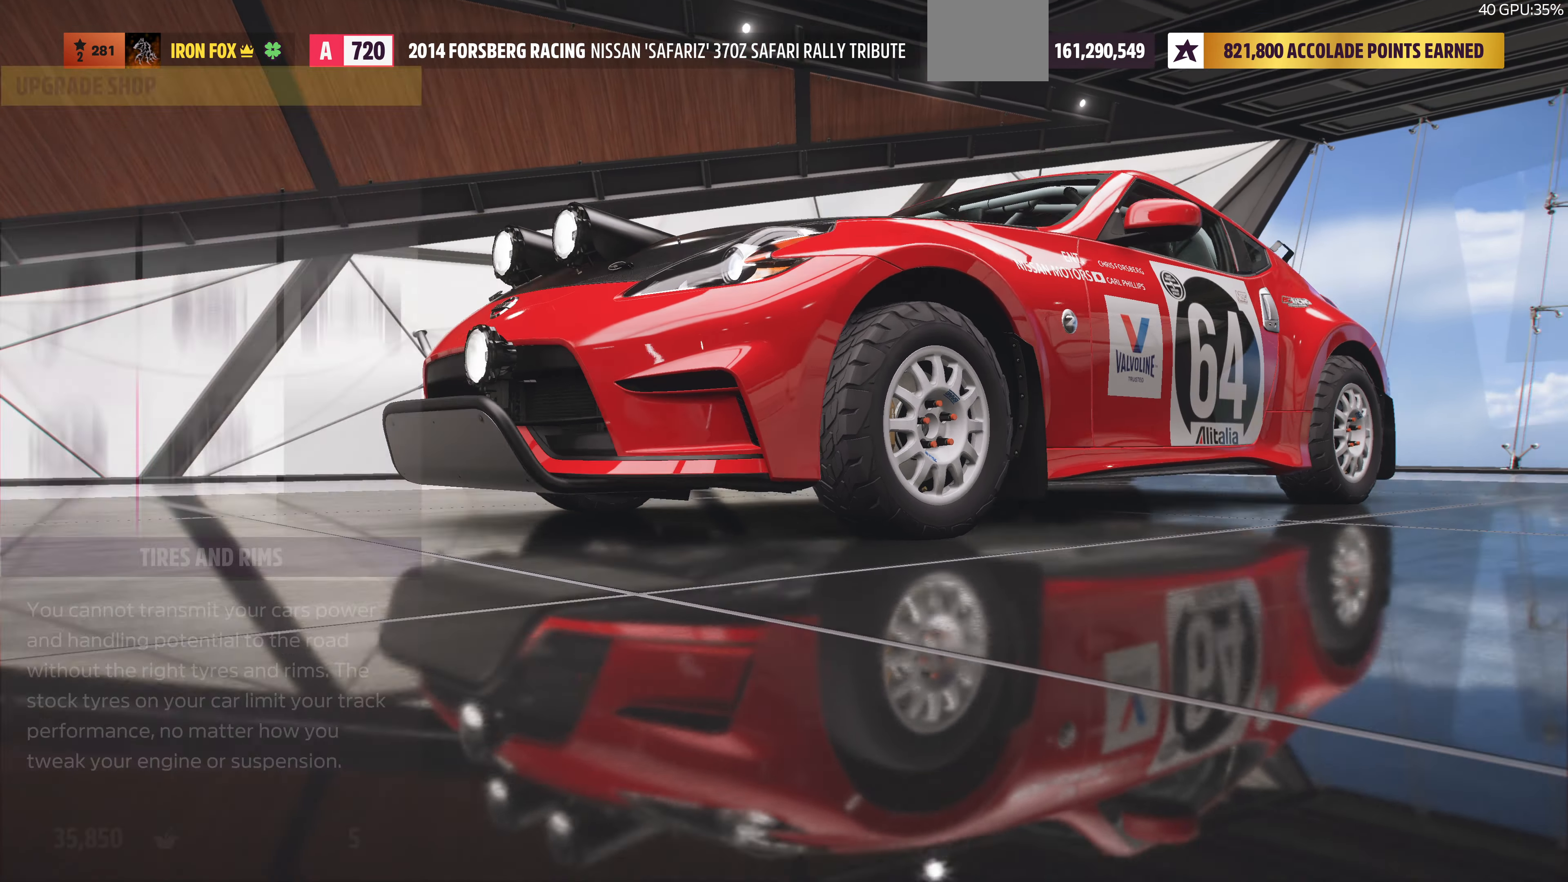
{"buttons": [], "left_stick": "center", "right_stick": "center", "events": []}
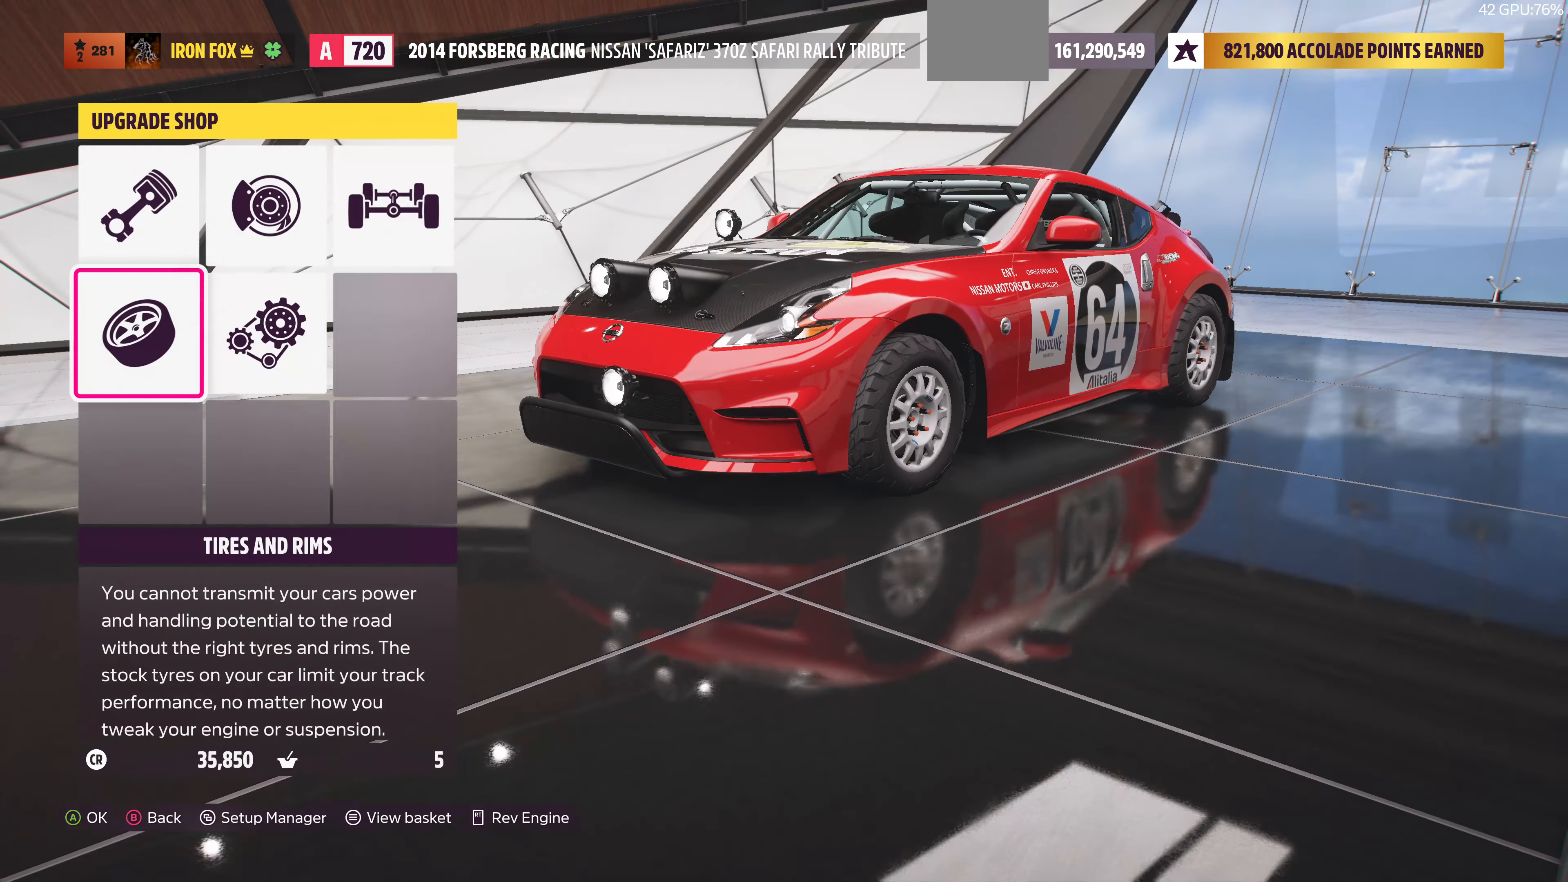
{"buttons": [], "left_stick": "center", "right_stick": "center", "events": []}
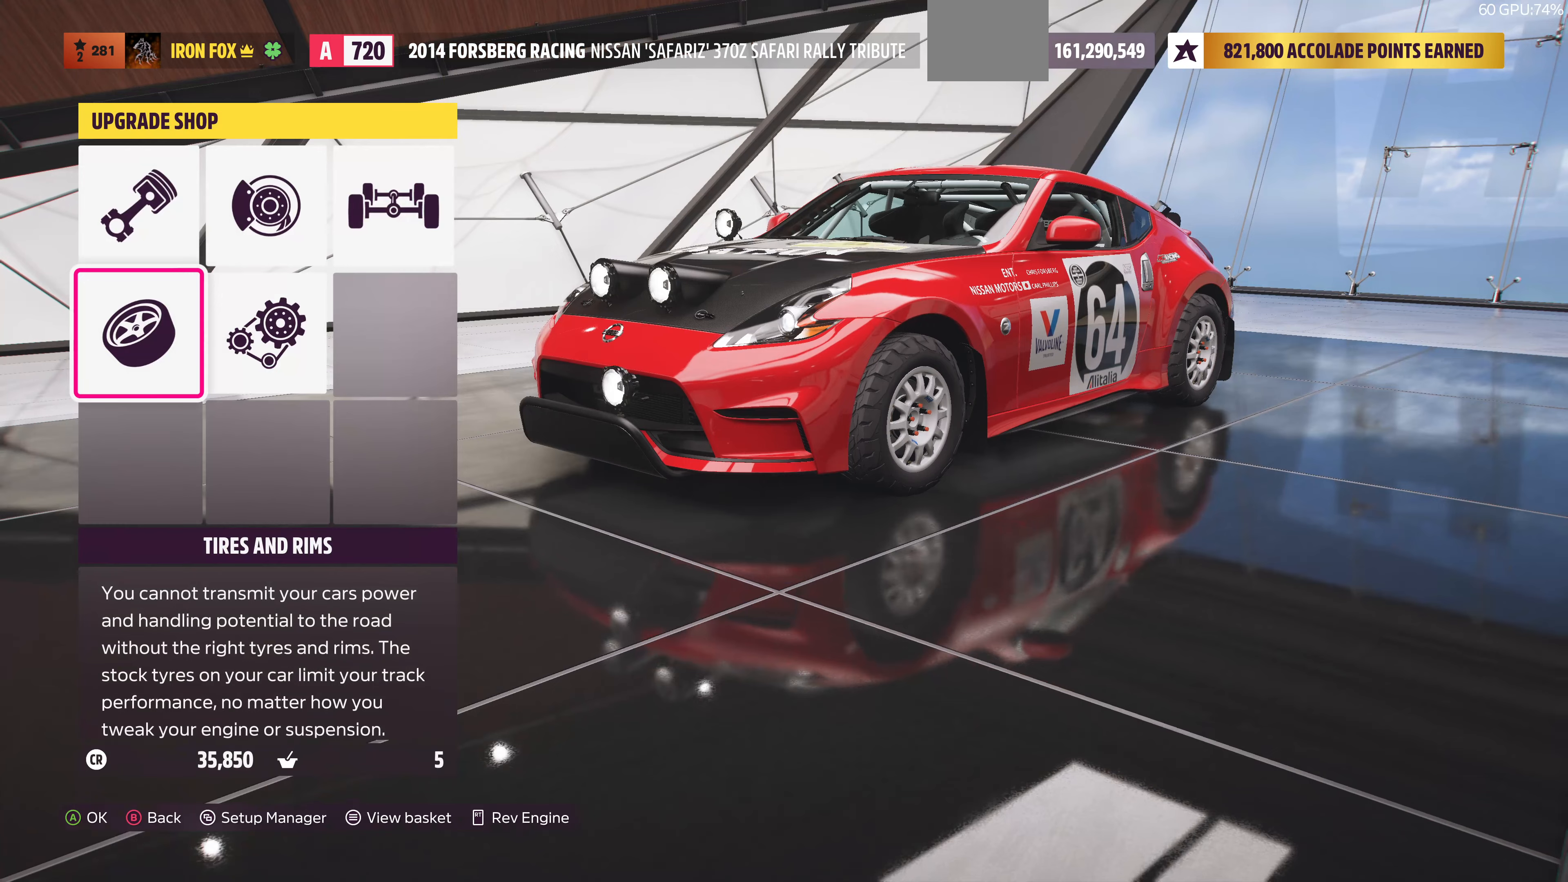
{"buttons": ["CROSS"], "left_stick": "center", "right_stick": "center", "events": [[433, "CROSS", "down"]]}
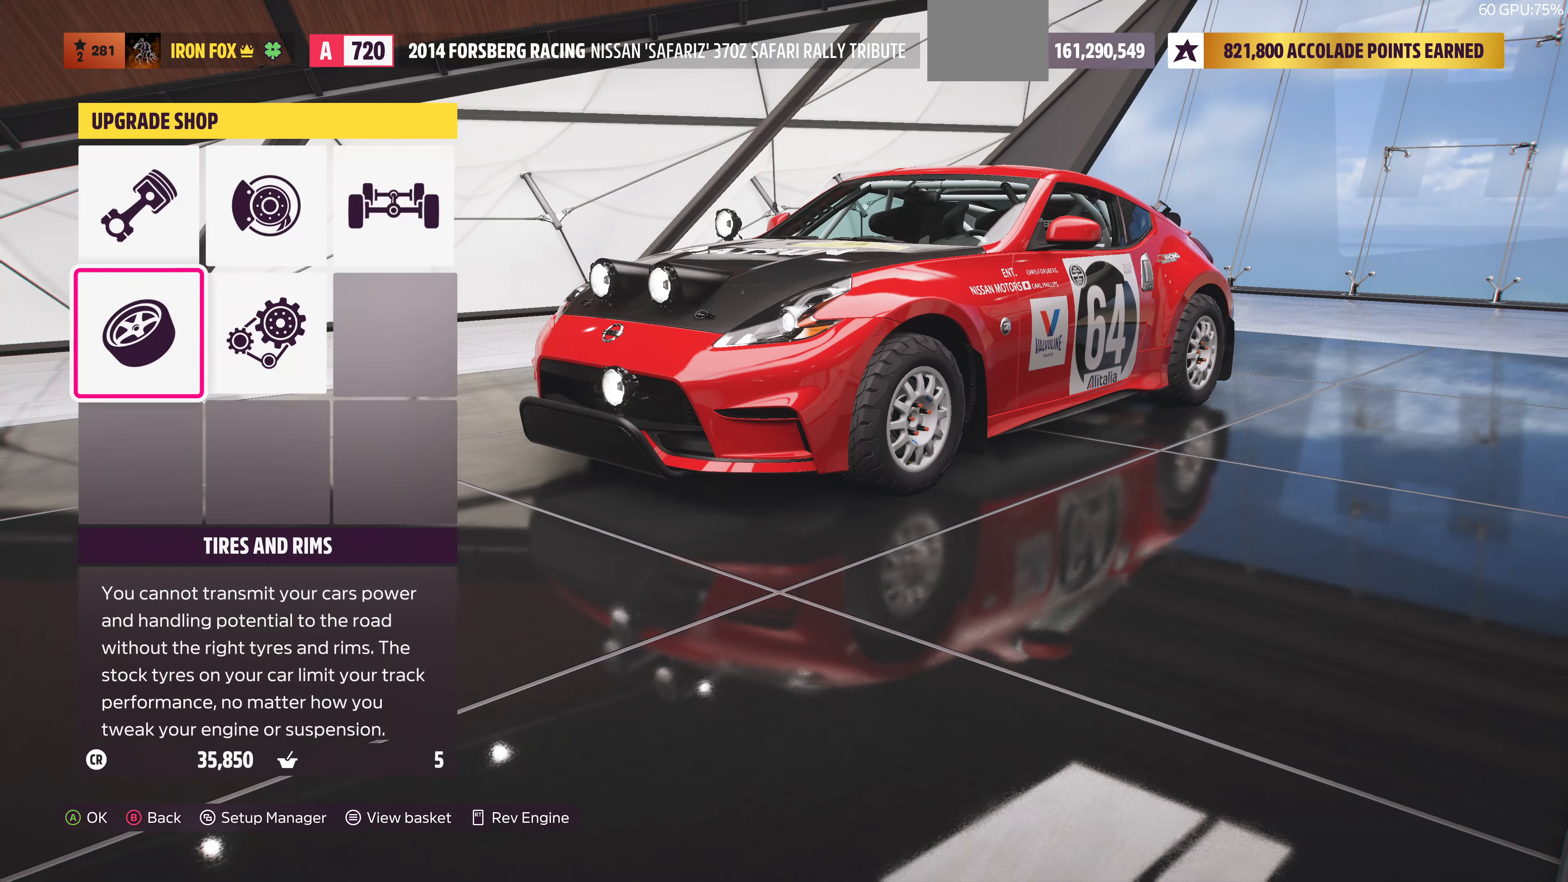
{"buttons": [], "left_stick": "center", "right_stick": "center", "events": [[100, "CROSS", "up"]]}
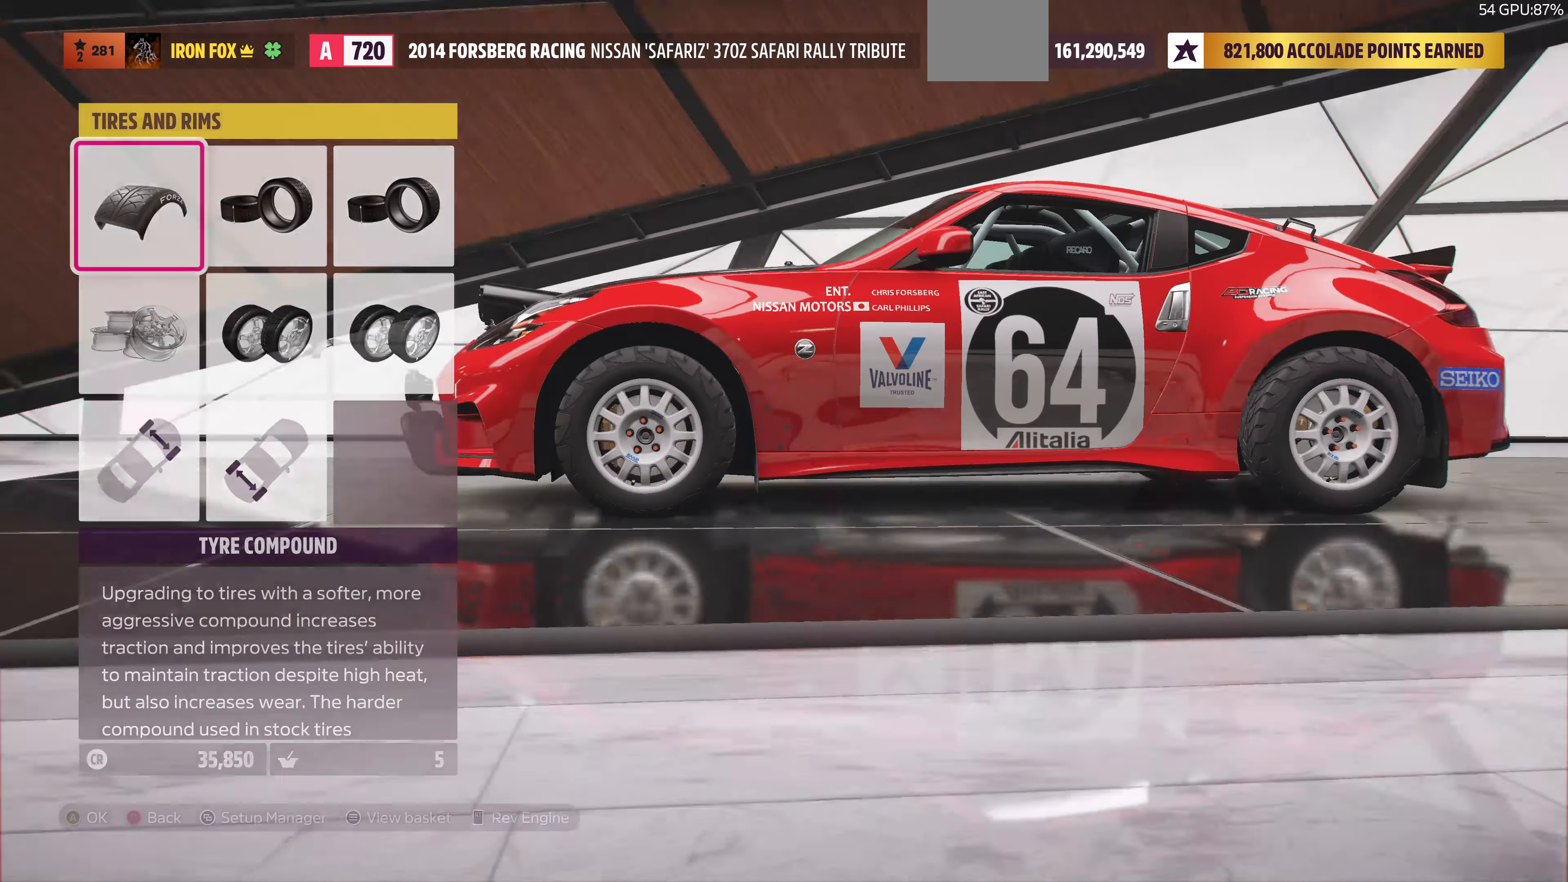
{"buttons": ["DPAD_DOWN"], "left_stick": "center", "right_stick": "center", "events": [[500, "DPAD_DOWN", "down"]]}
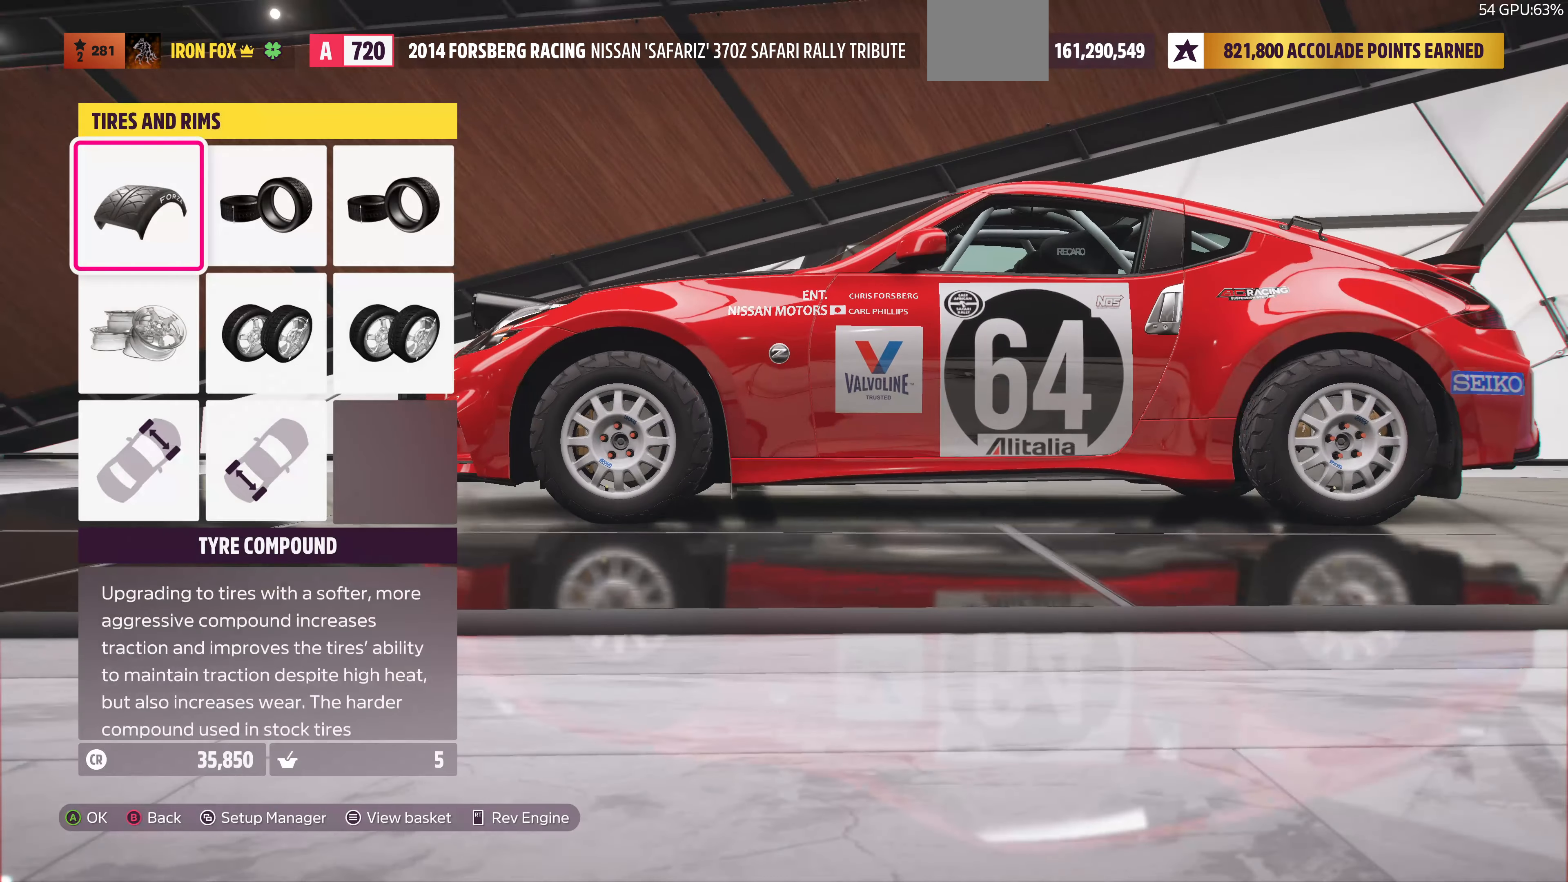
{"buttons": [], "left_stick": "center", "right_stick": "center", "events": [[100, "CROSS", "down"], [100, "DPAD_DOWN", "up"], [200, "CROSS", "up"]]}
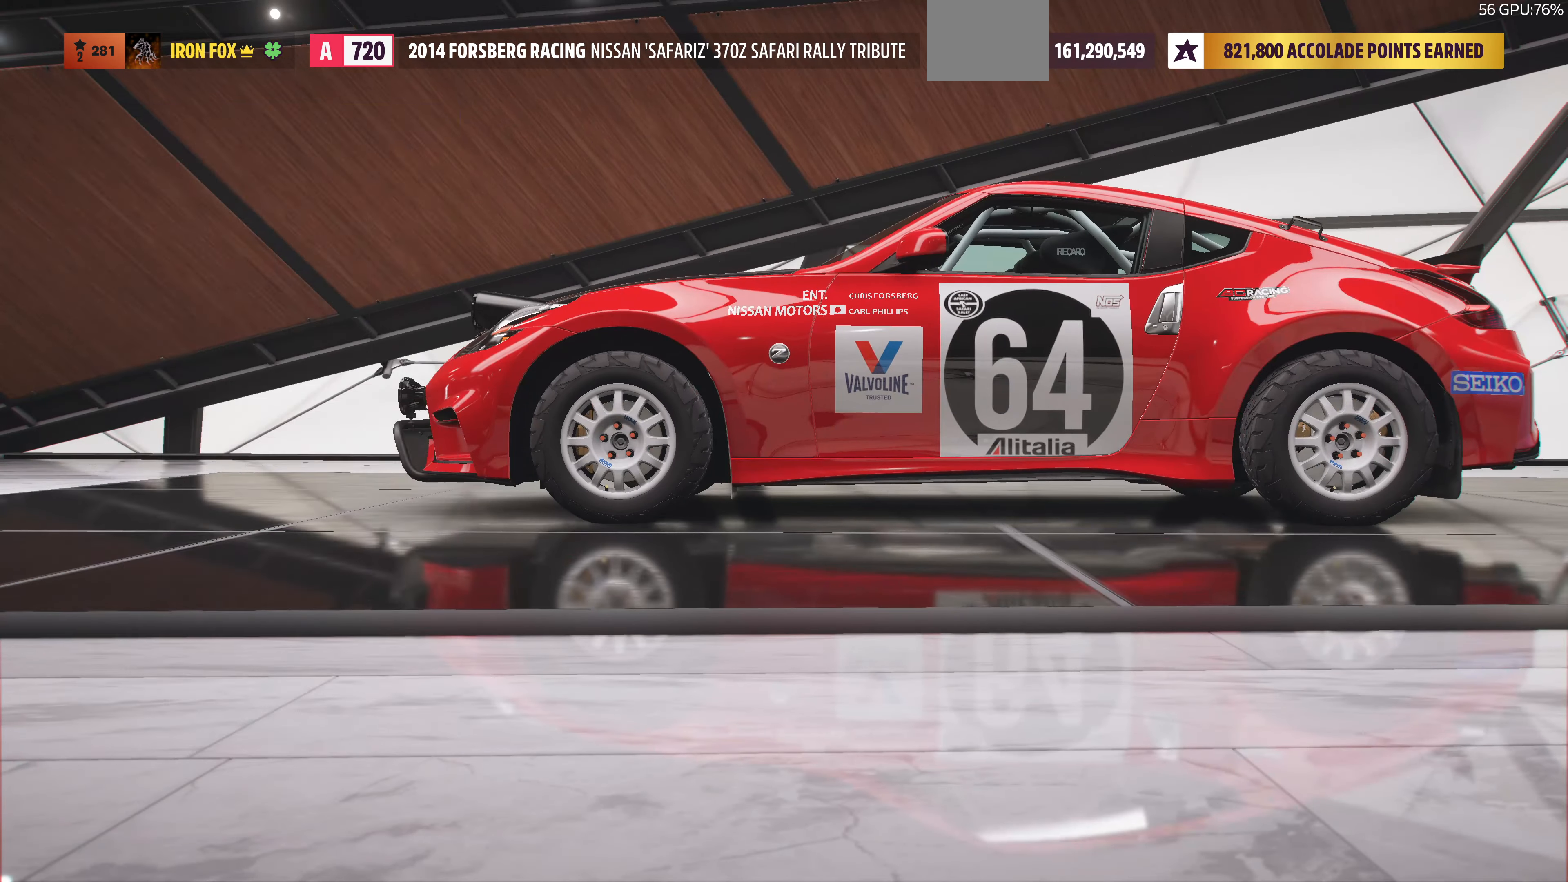
{"buttons": [], "left_stick": "center", "right_stick": "center", "events": []}
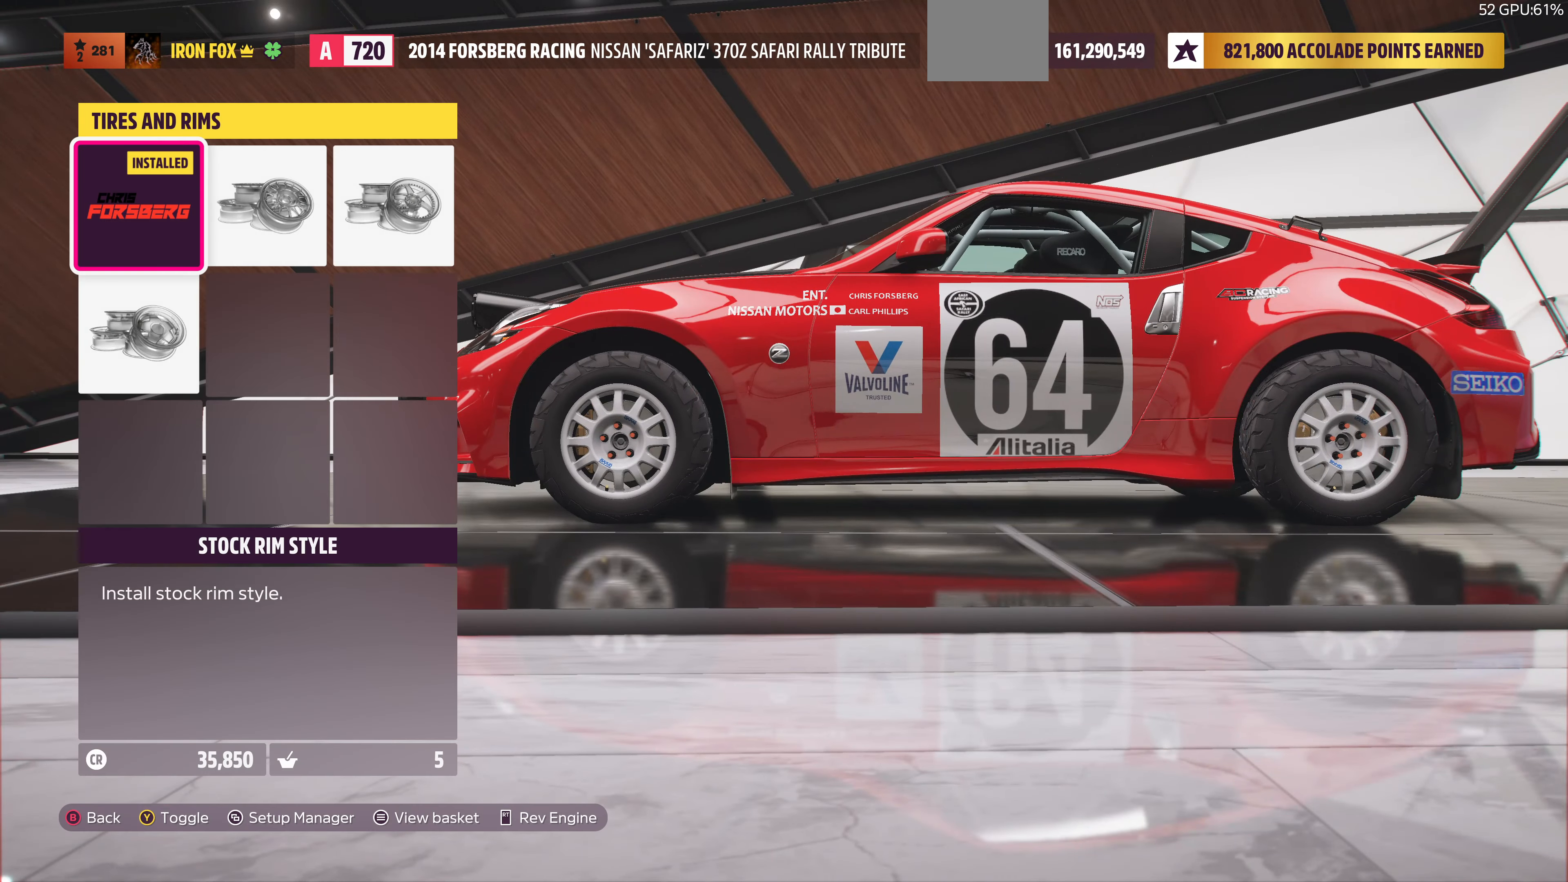
{"buttons": [], "left_stick": "center", "right_stick": "center", "events": [[133, "DPAD_DOWN", "down"], [200, "CROSS", "down"], [233, "DPAD_DOWN", "up"], [300, "CROSS", "up"]]}
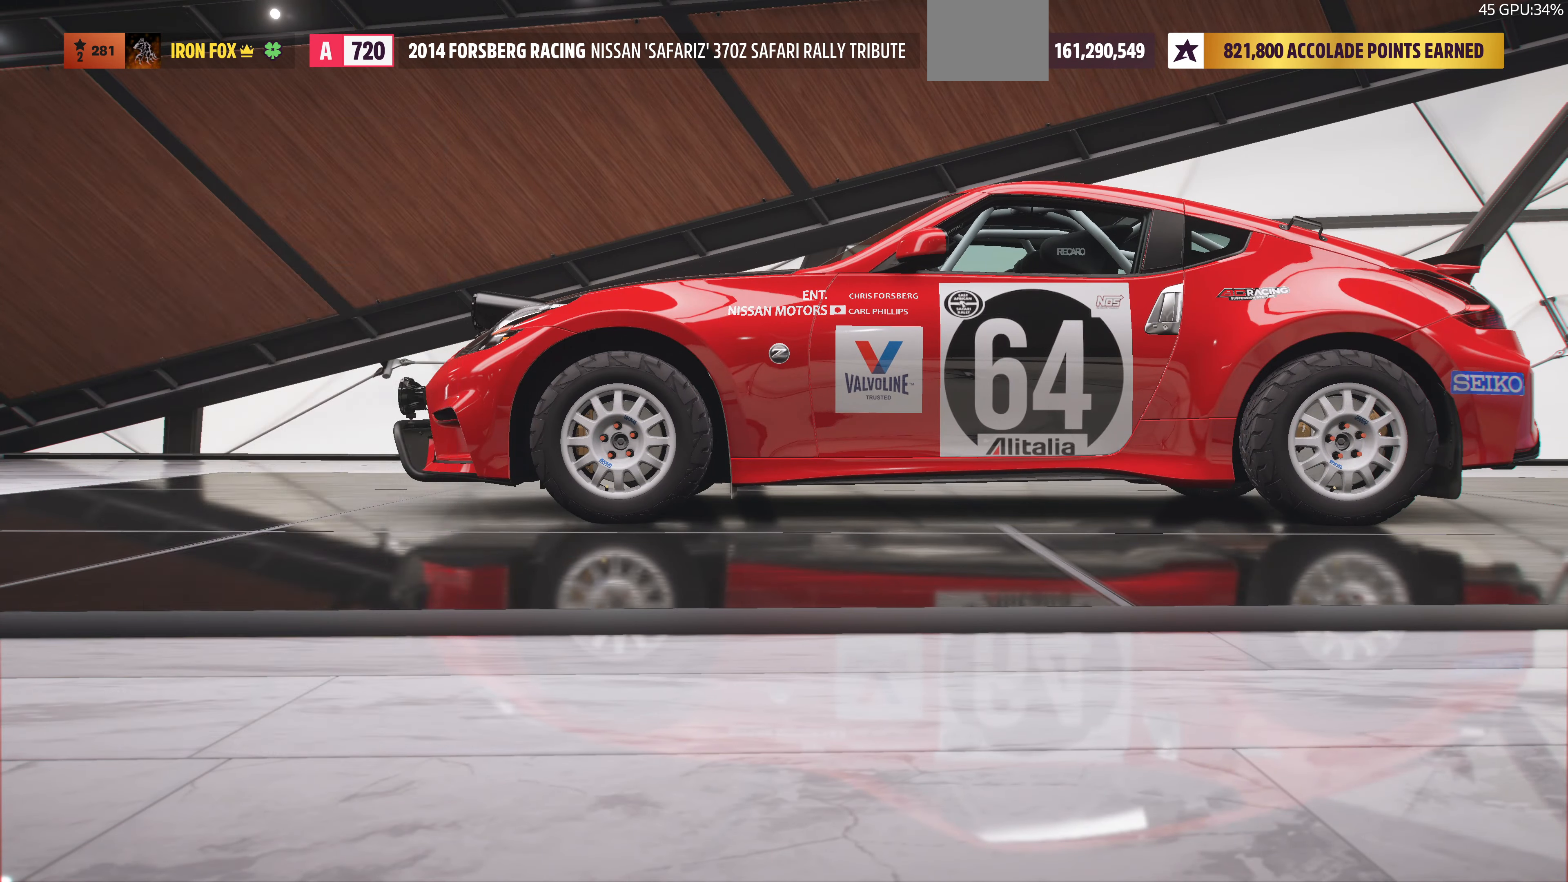
{"buttons": [], "left_stick": "center", "right_stick": "center", "events": [[333, "R1", "down"], [433, "R1", "up"]]}
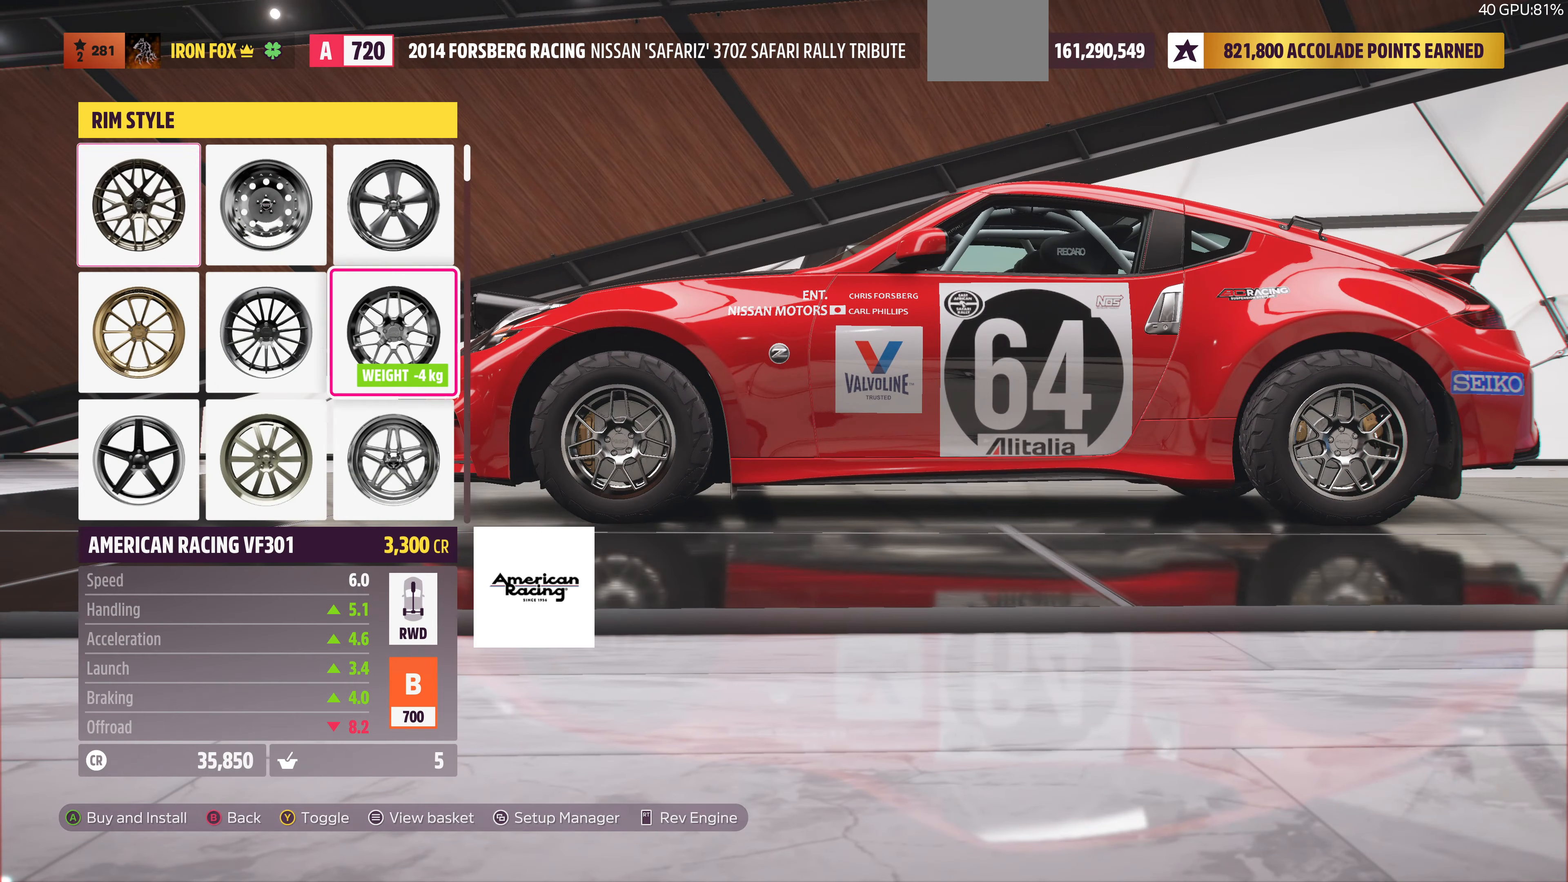
{"buttons": ["R1"], "left_stick": "center", "right_stick": "center", "events": [[100, "R1", "down"], [133, "R1", "up"], [233, "R1", "down"], [266, "R1", "up"], [333, "R1", "down"], [433, "R1", "up"], [500, "R1", "down"]]}
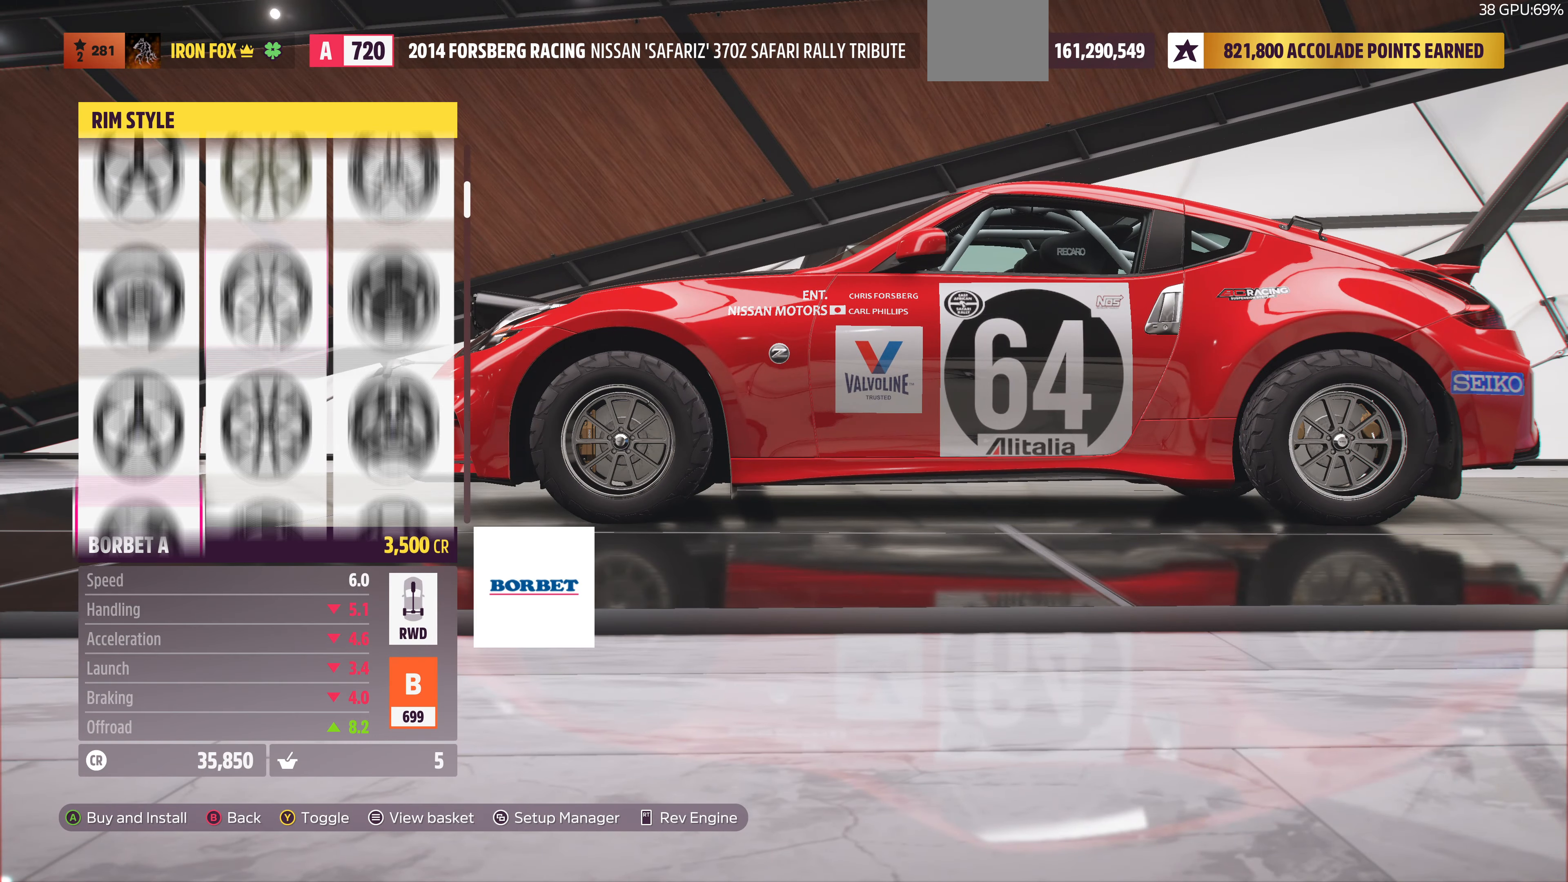
{"buttons": [], "left_stick": "center", "right_stick": "center", "events": [[100, "R1", "up"], [166, "R1", "down"], [266, "R1", "up"], [333, "R1", "down"], [466, "R1", "up"]]}
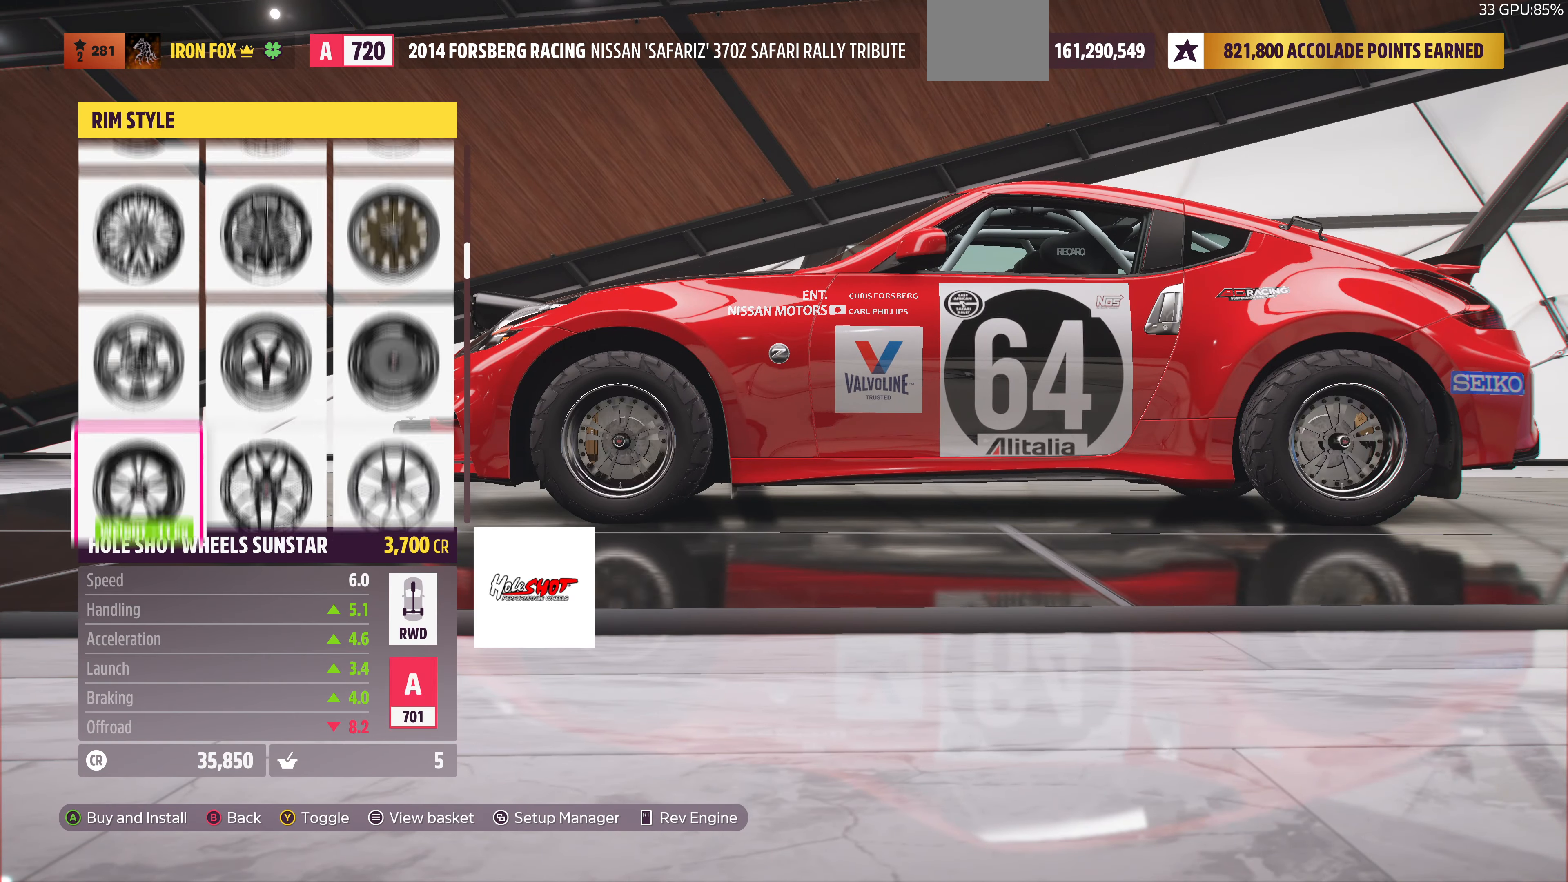
{"buttons": [], "left_stick": "center", "right_stick": "center", "events": [[33, "R1", "down"], [133, "R1", "up"], [333, "R1", "down"], [433, "R1", "up"]]}
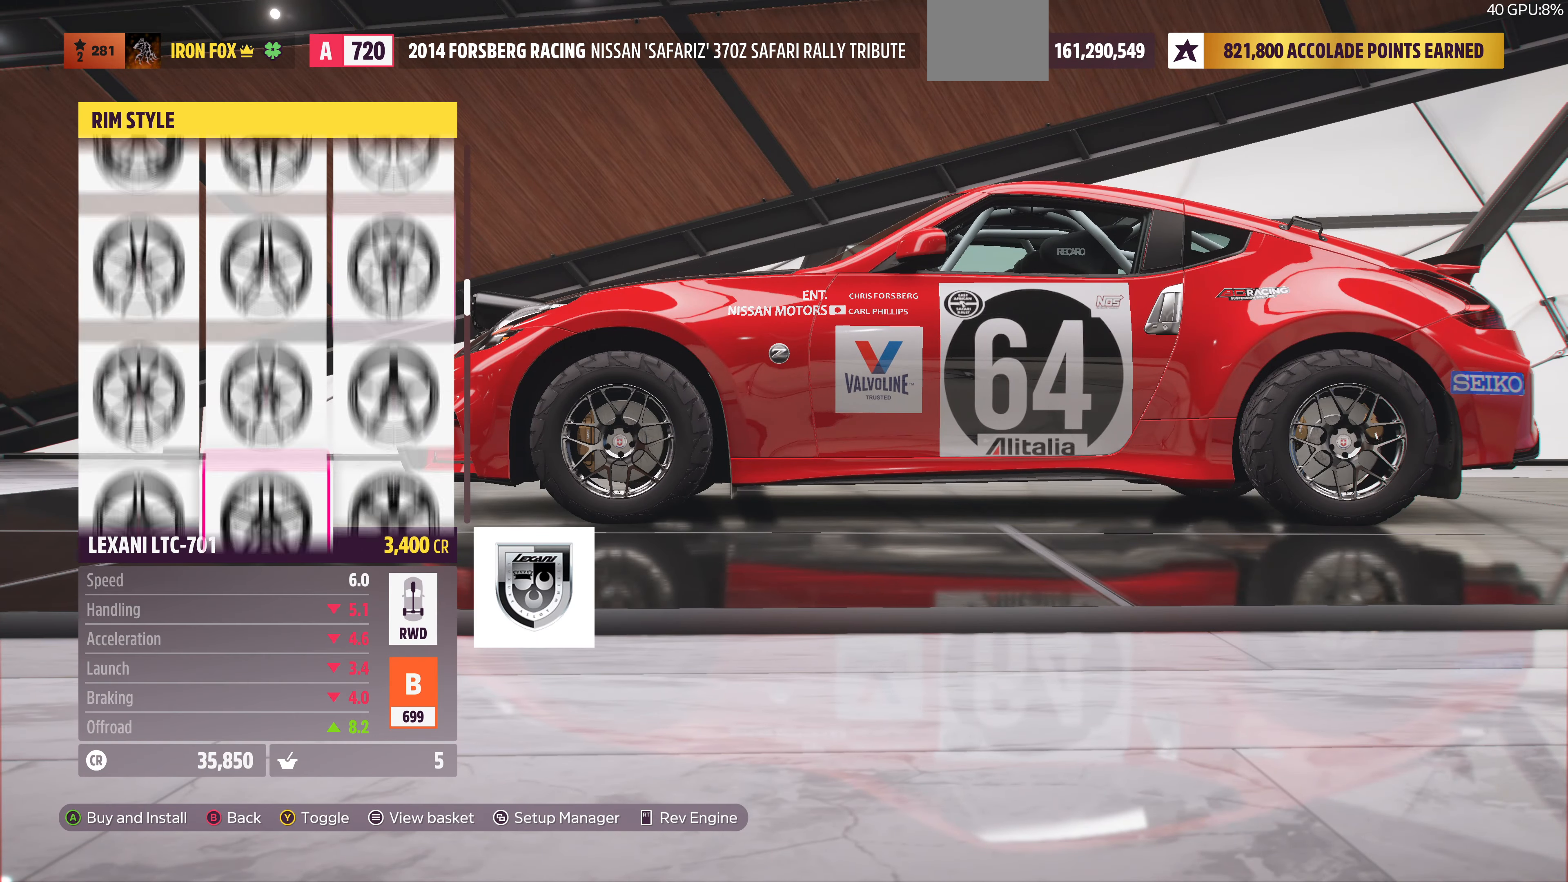
{"buttons": [], "left_stick": "center", "right_stick": "center", "events": []}
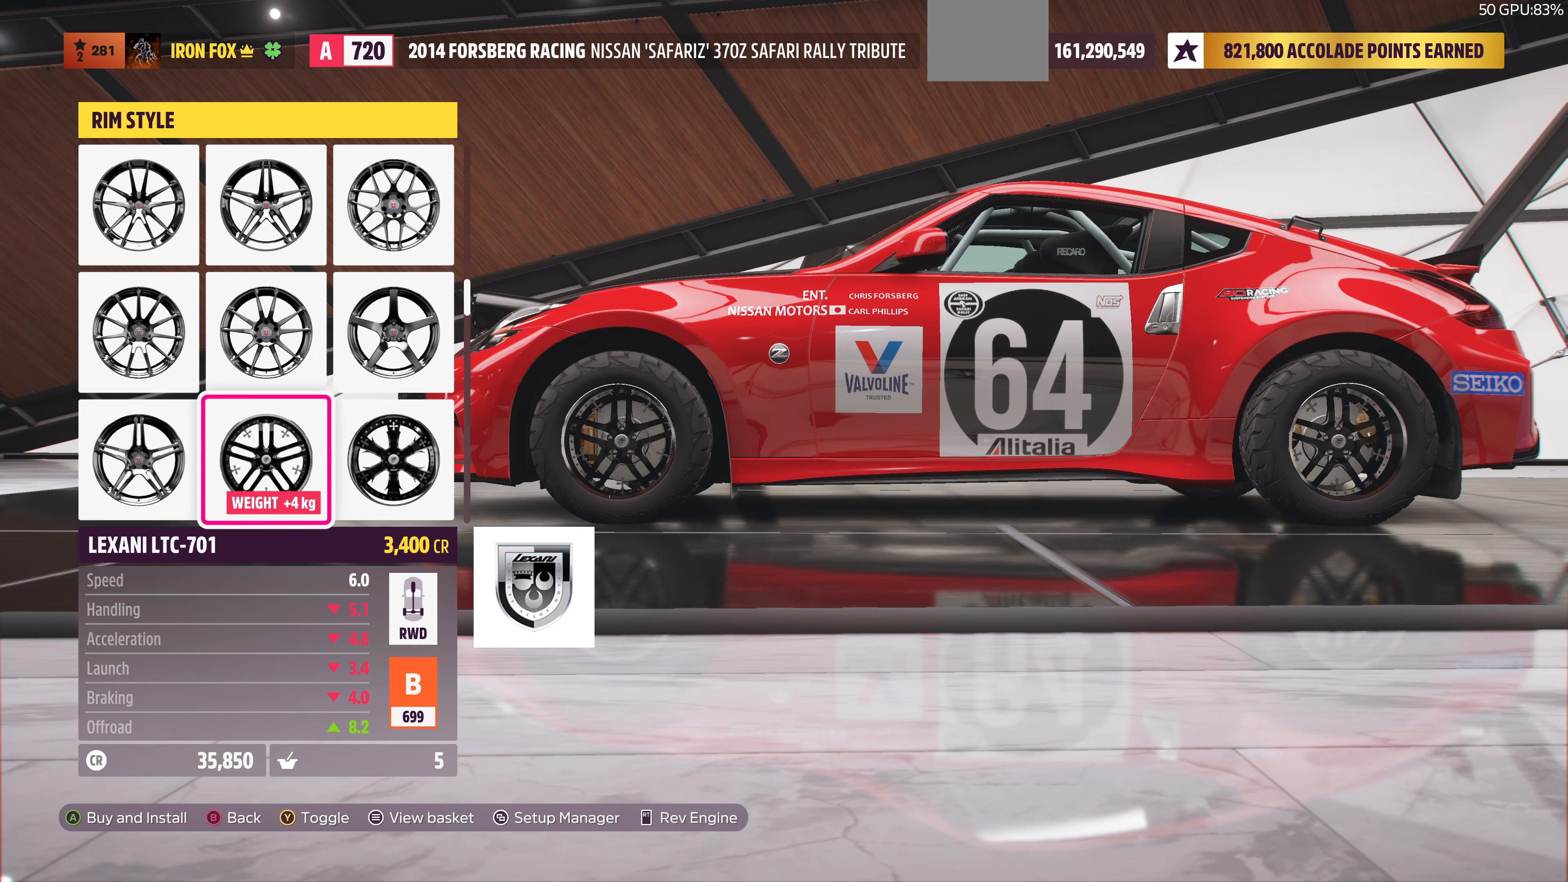
{"buttons": [], "left_stick": "center", "right_stick": "center", "events": []}
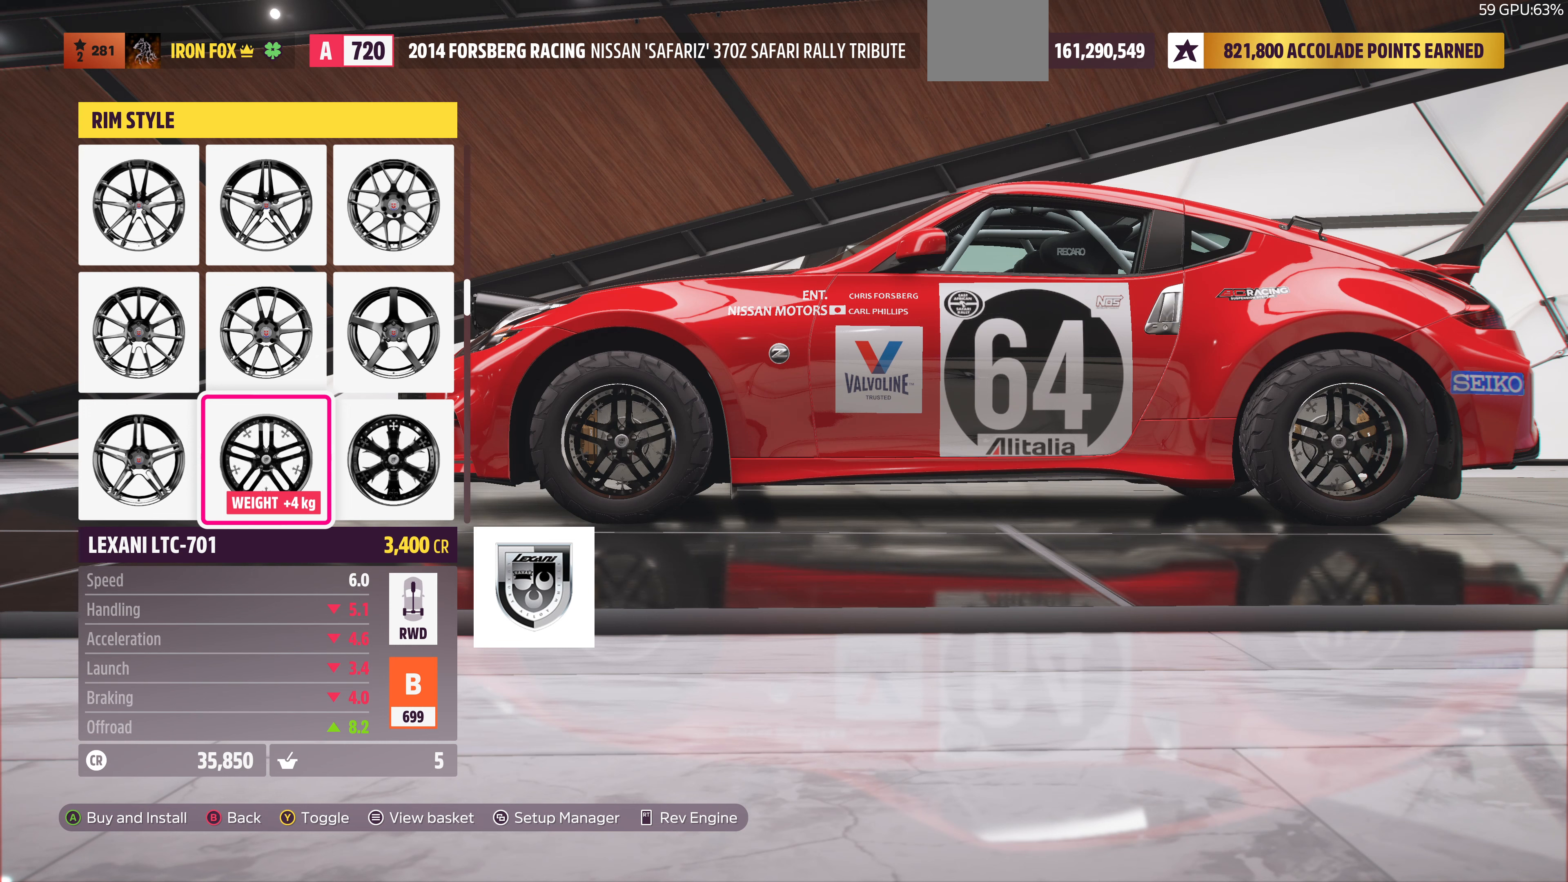
{"buttons": [], "left_stick": "center", "right_stick": "center", "events": [[100, "DPAD_RIGHT", "down"], [234, "DPAD_RIGHT", "up"]]}
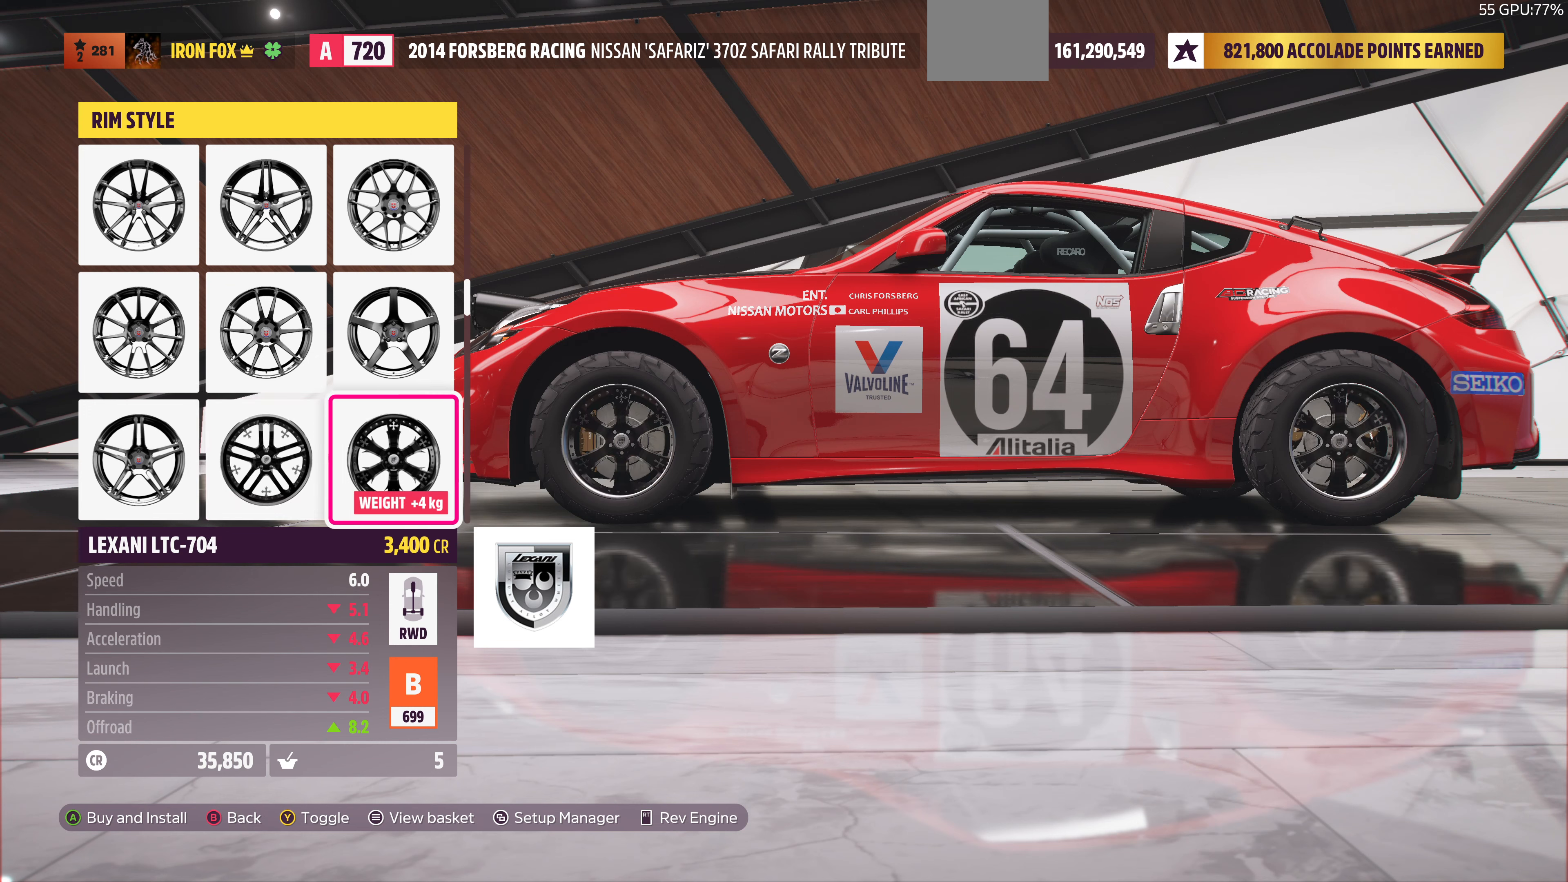
{"buttons": ["TRIANGLE"], "left_stick": "center", "right_stick": "center", "events": [[434, "TRIANGLE", "down"]]}
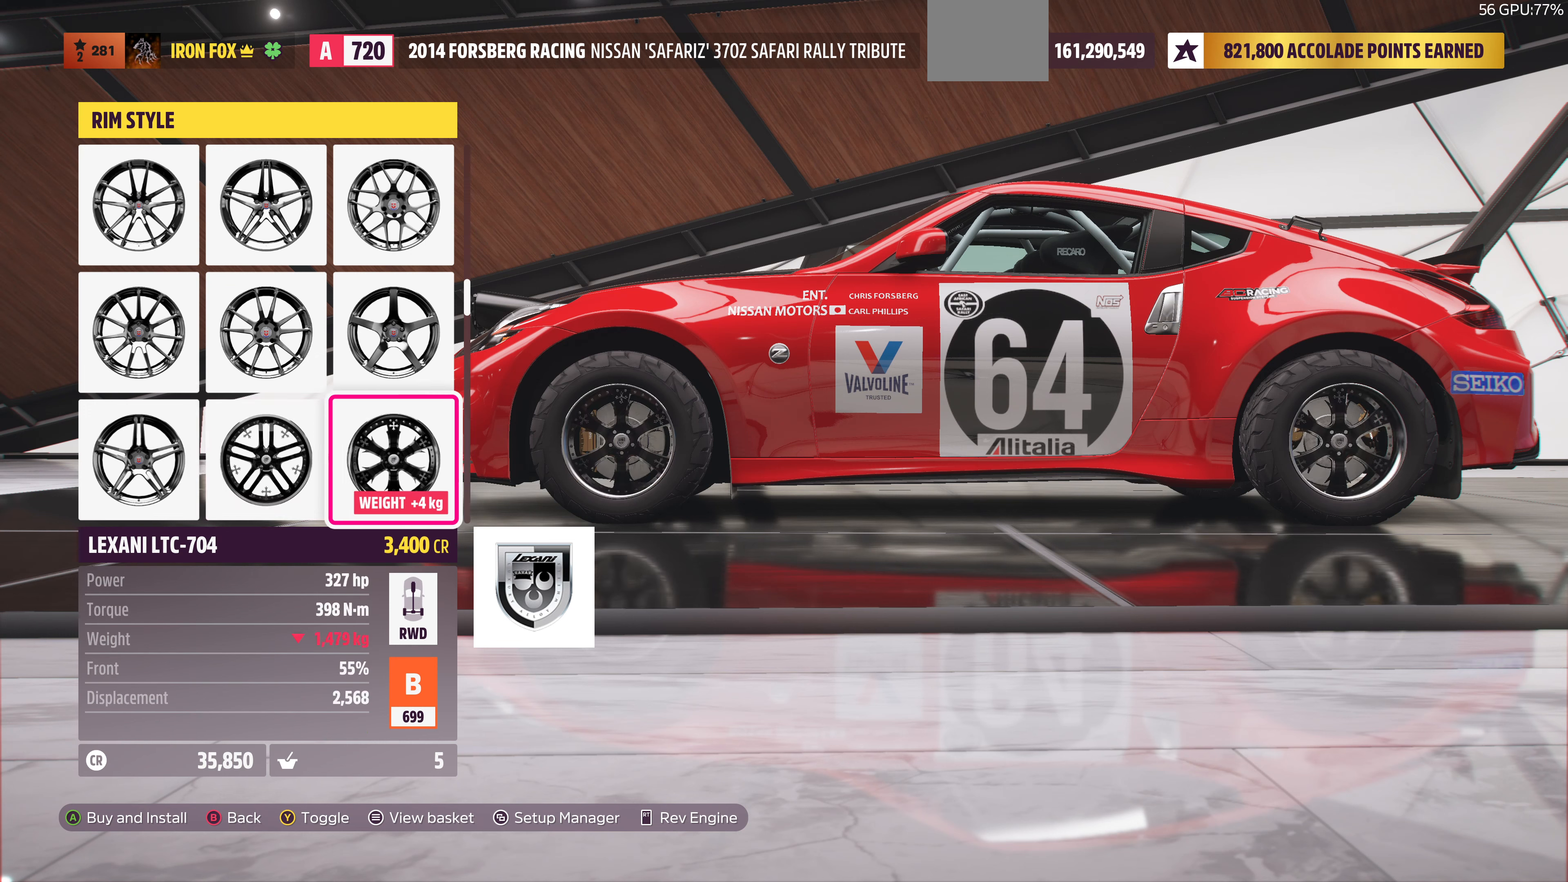
{"buttons": [], "left_stick": "center", "right_stick": "center", "events": [[67, "TRIANGLE", "up"]]}
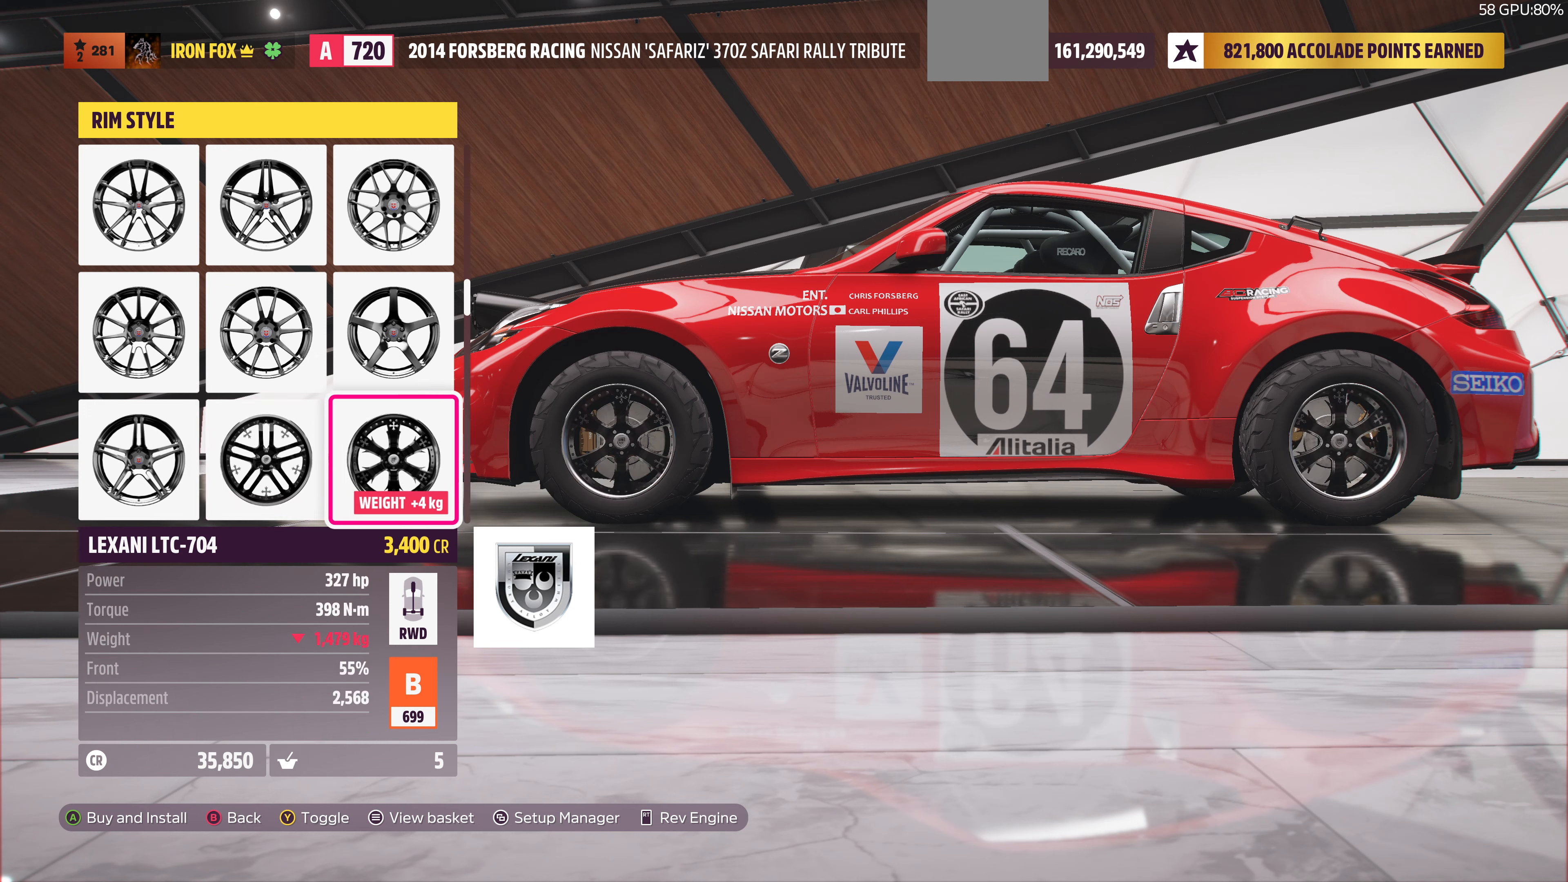
{"buttons": ["TRIANGLE"], "left_stick": "center", "right_stick": "center", "events": [[400, "TRIANGLE", "down"]]}
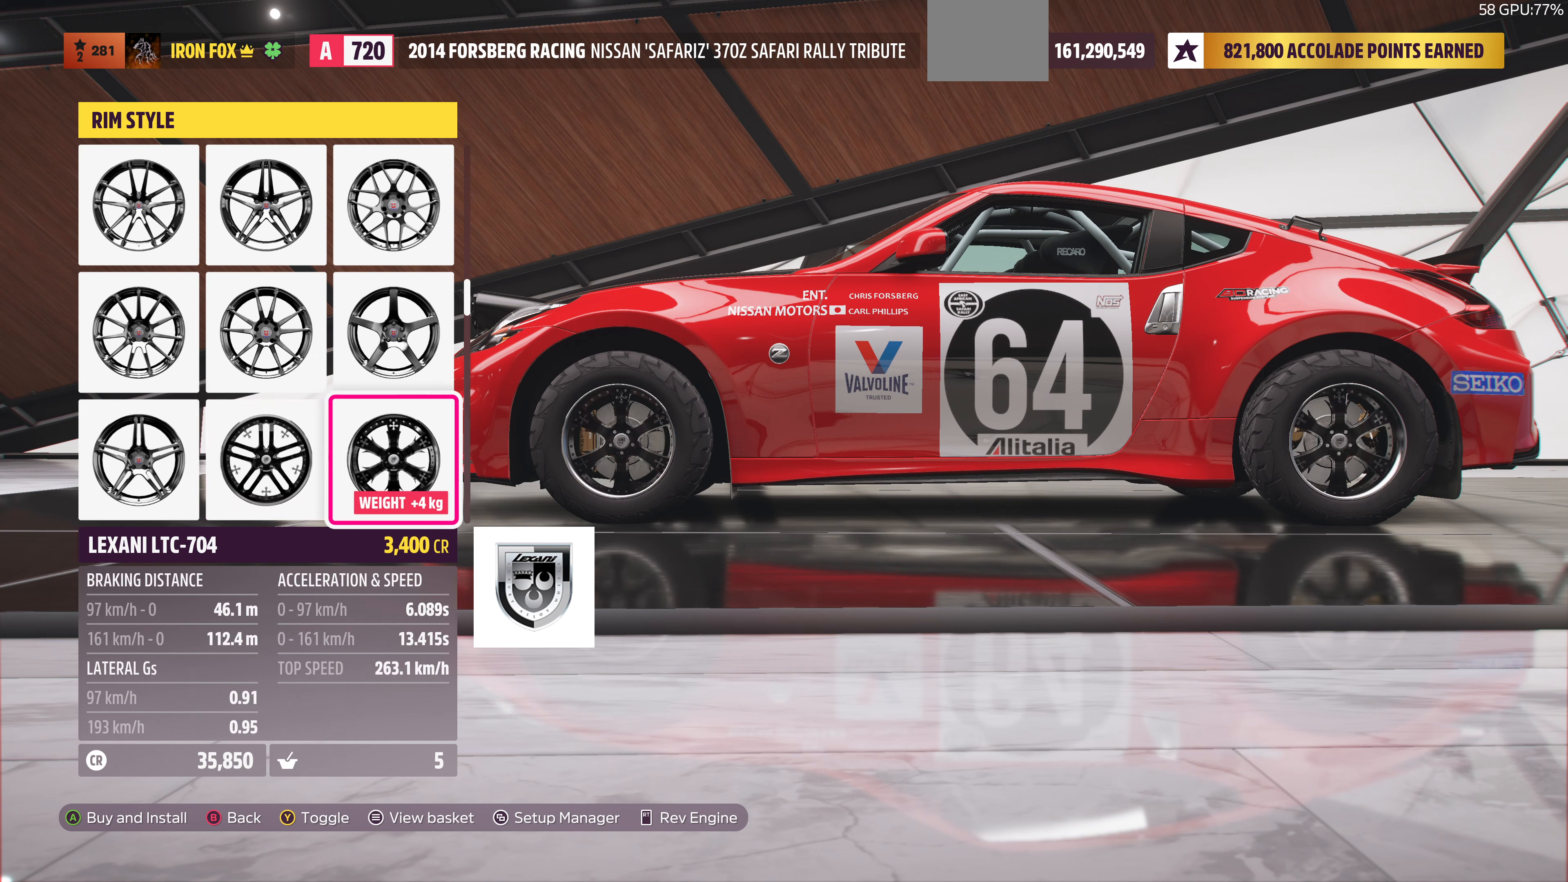
{"buttons": [], "left_stick": "center", "right_stick": "center", "events": [[34, "TRIANGLE", "up"]]}